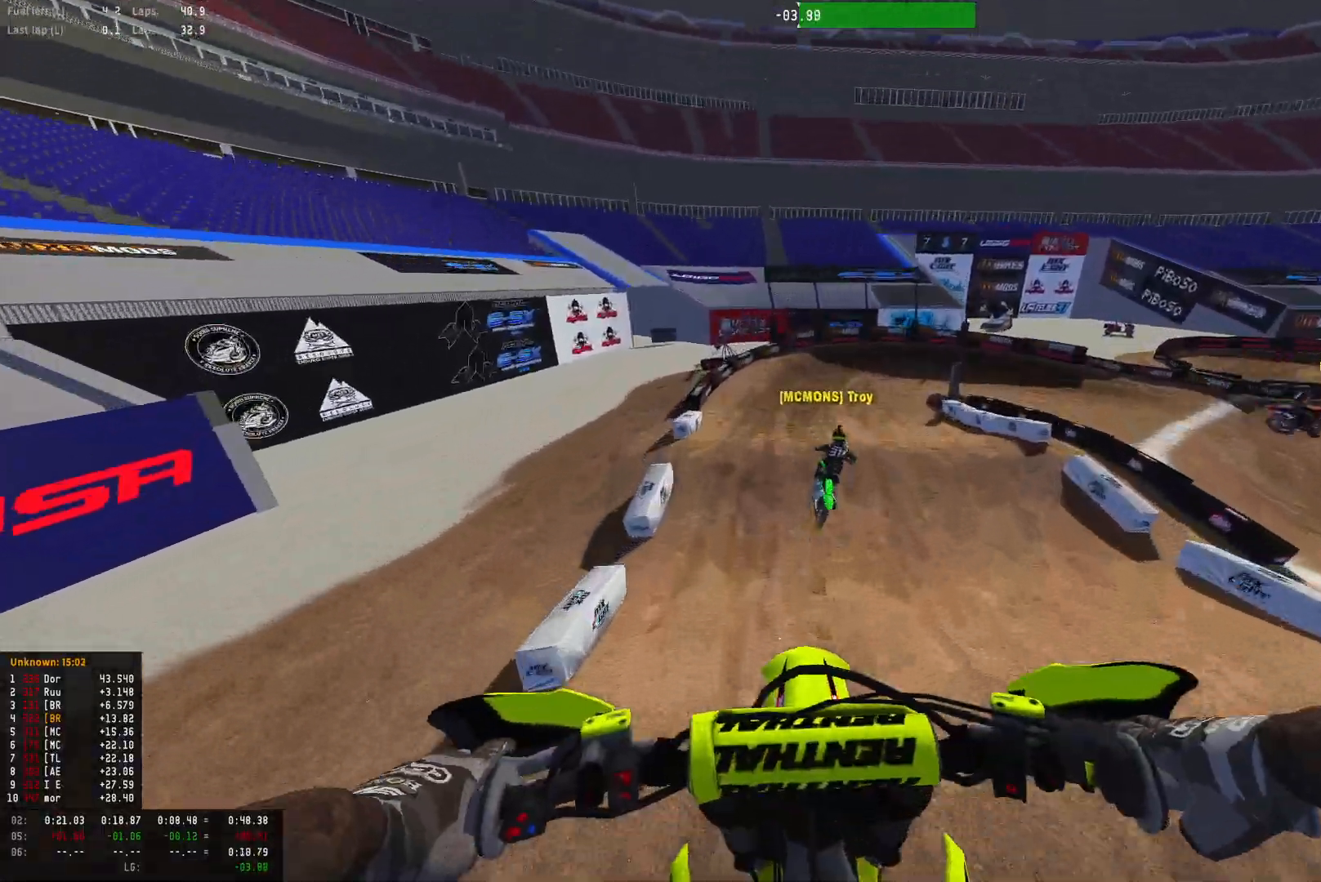
Gameplay with a controller (PlayStation layout); each line is a JSON object with the inputs held at the frame after it. "events" lists button and stick changes between this image and that frame as [ms after this image, input, new state], when the widget could be followed in between.
{"buttons": [], "left_stick": "down-right", "right_stick": "center", "events": [[100, "R1", "up"], [133, "R2", "down"], [200, "right_stick", "center"], [400, "R2", "up"], [400, "left_stick", "down-right"]]}
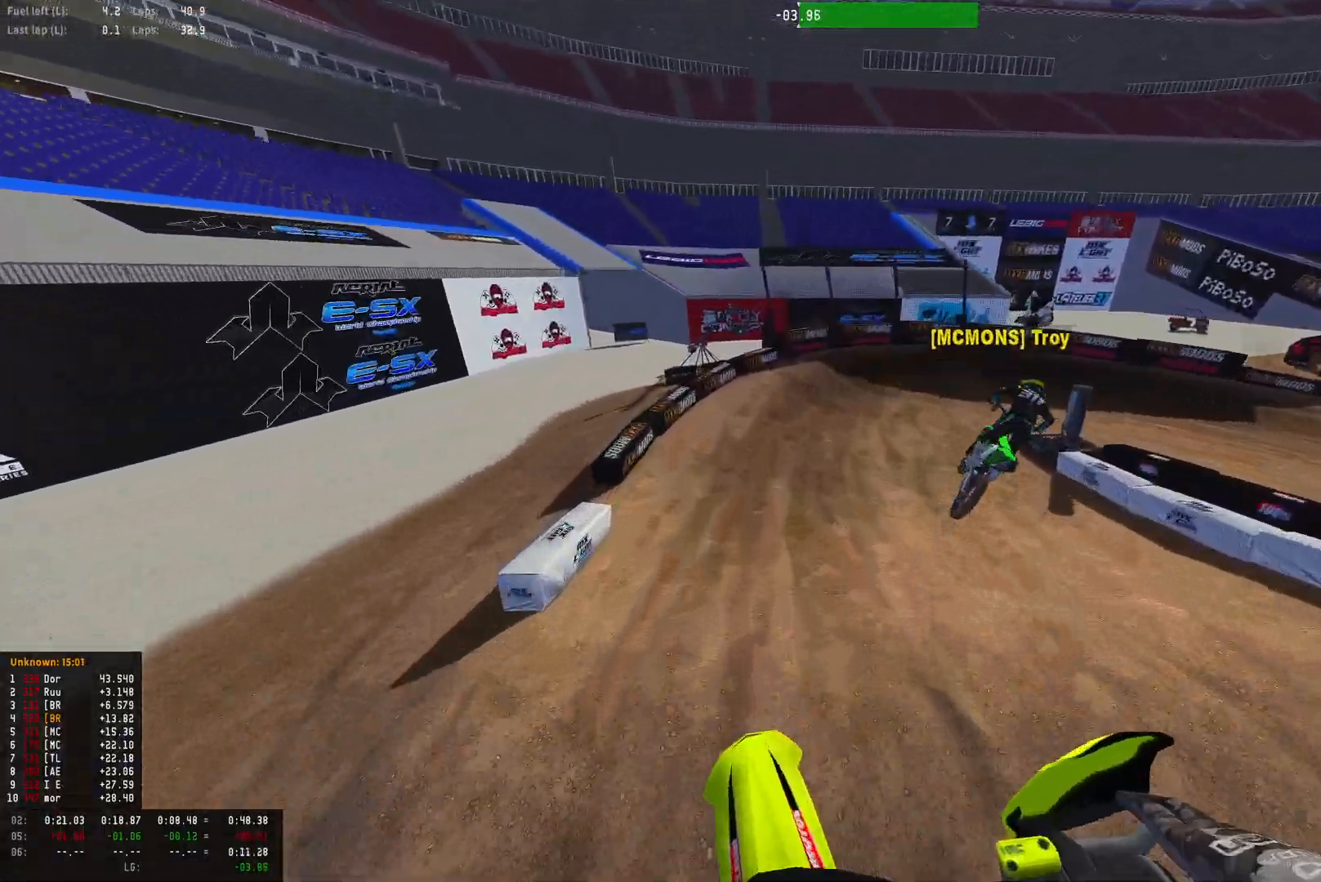
{"buttons": ["R1"], "left_stick": "down-right", "right_stick": "center", "events": [[233, "CROSS", "down"], [333, "CROSS", "up"], [367, "R1", "down"]]}
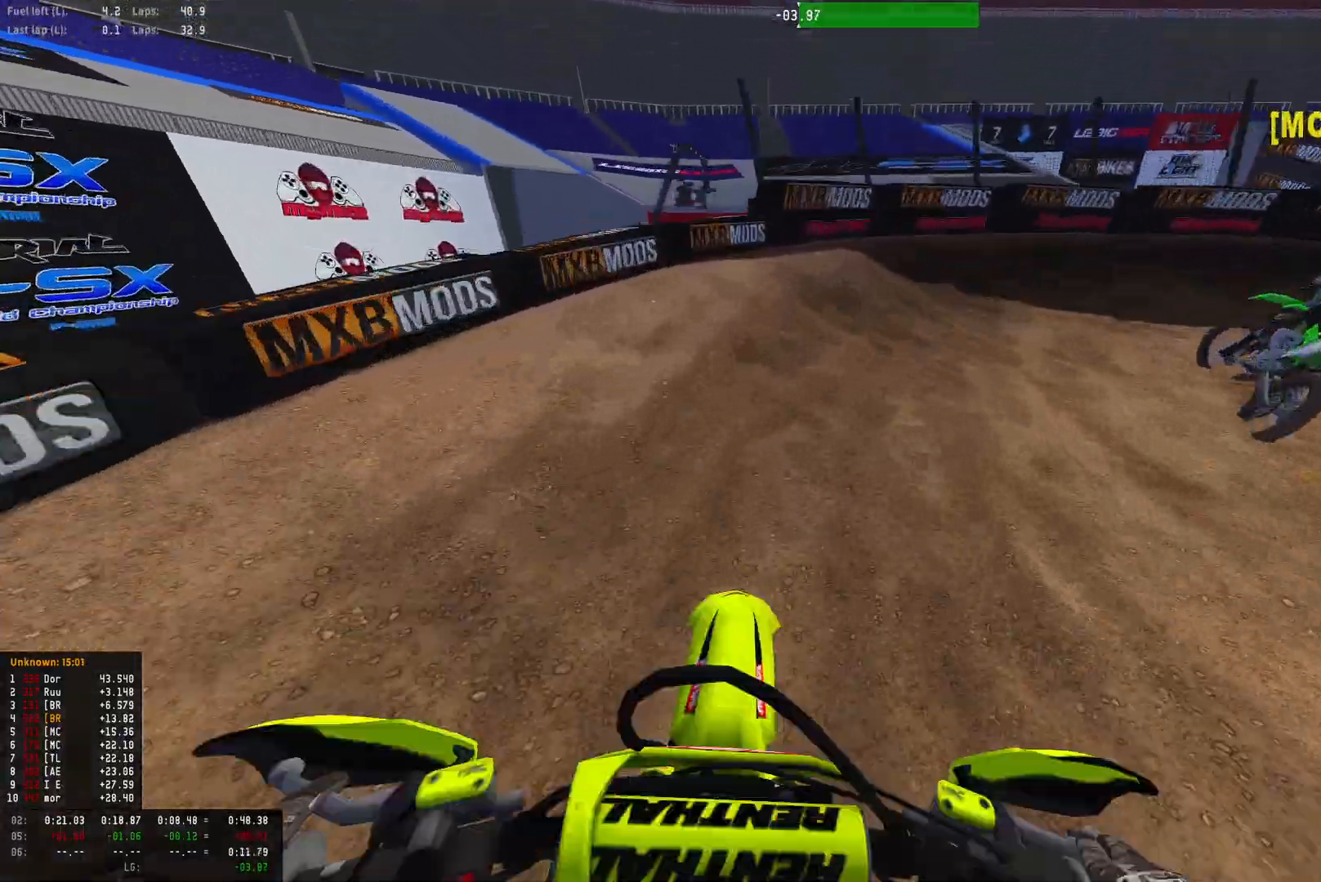
{"buttons": ["L2", "R1"], "left_stick": "down-right", "right_stick": "down-left", "events": [[33, "right_stick", "down-left"], [67, "L2", "down"], [133, "L2", "up"], [300, "L2", "down"]]}
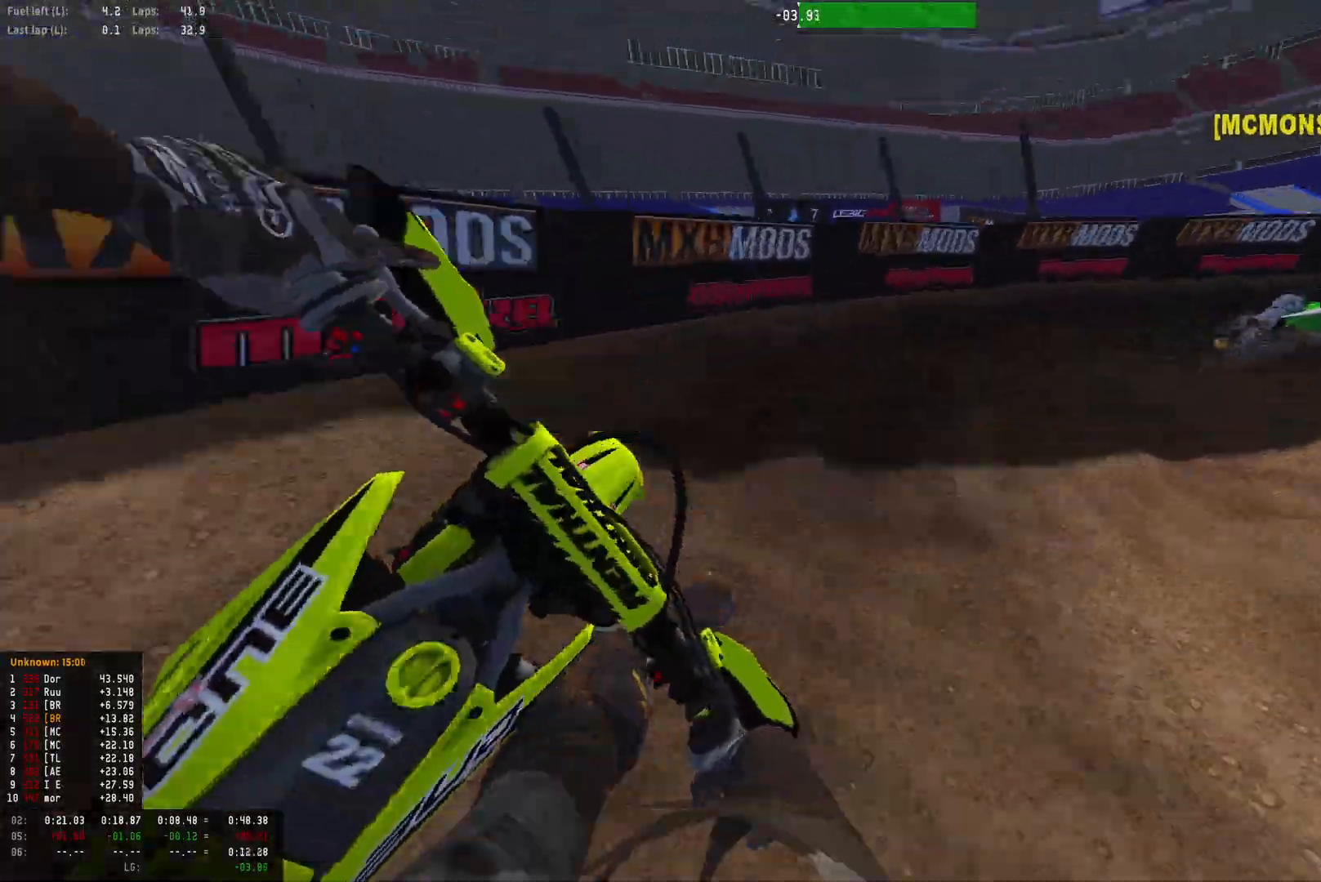
{"buttons": ["R1"], "left_stick": "down-right", "right_stick": "down-left", "events": [[100, "R2", "down"], [133, "L2", "up"], [233, "R2", "up"], [300, "R2", "down"], [400, "R2", "up"]]}
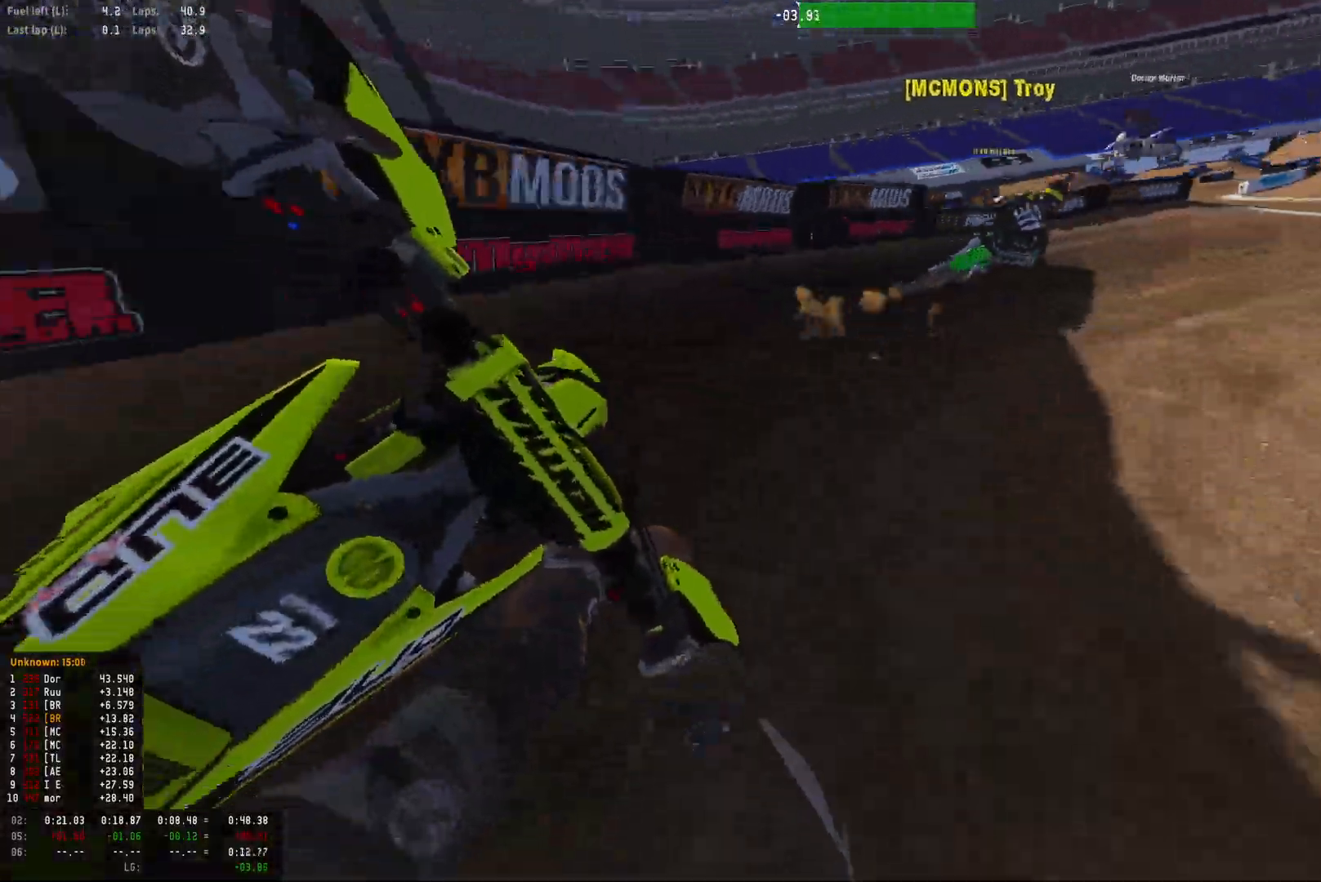
{"buttons": ["R1", "R2"], "left_stick": "down-right", "right_stick": "down-left", "events": [[33, "R2", "down"], [133, "R2", "up"], [267, "R2", "down"], [367, "R2", "up"], [467, "R2", "down"]]}
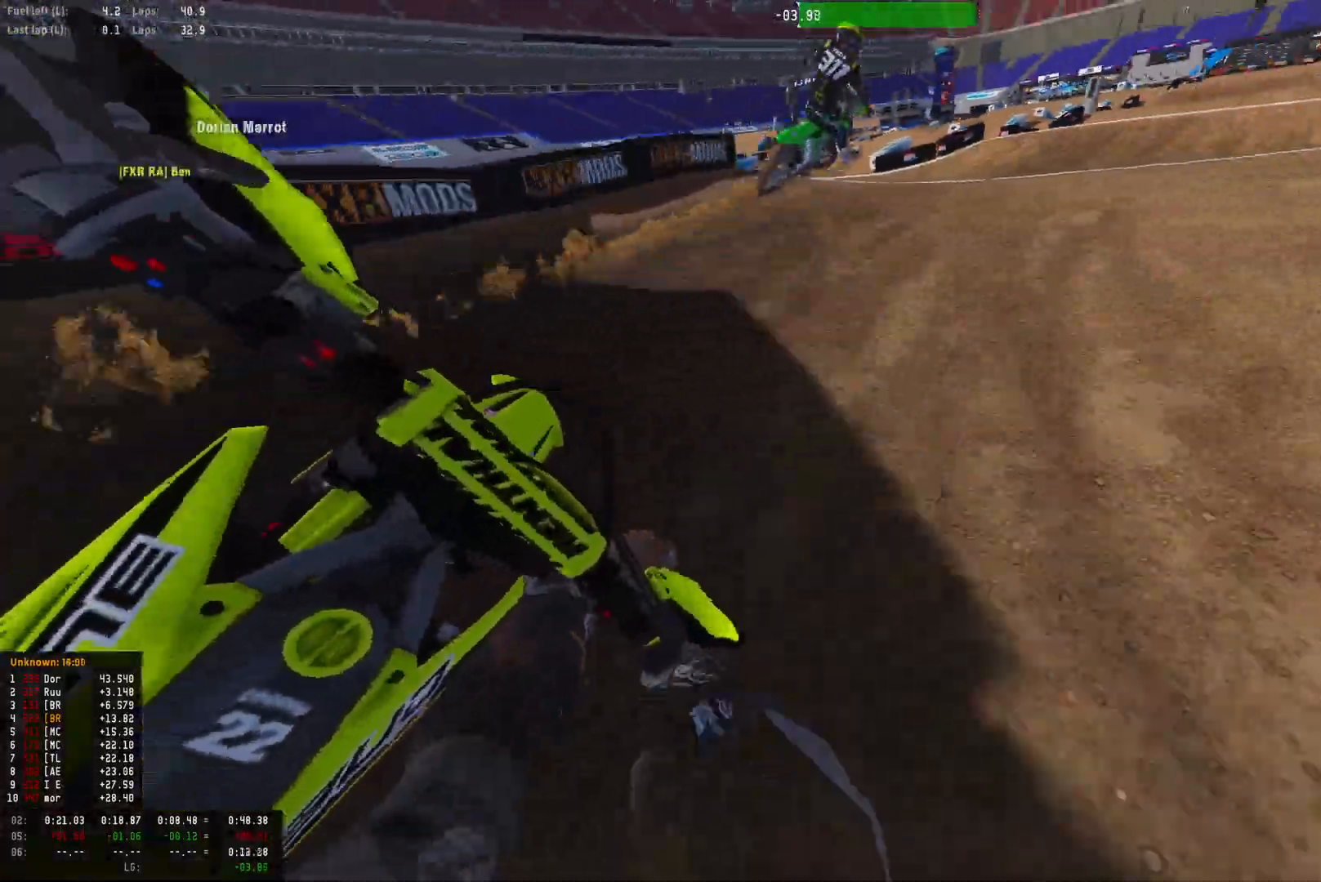
{"buttons": ["R1", "R2"], "left_stick": "center", "right_stick": "down-left", "events": [[100, "R2", "up"], [167, "R2", "down"], [367, "left_stick", "center"]]}
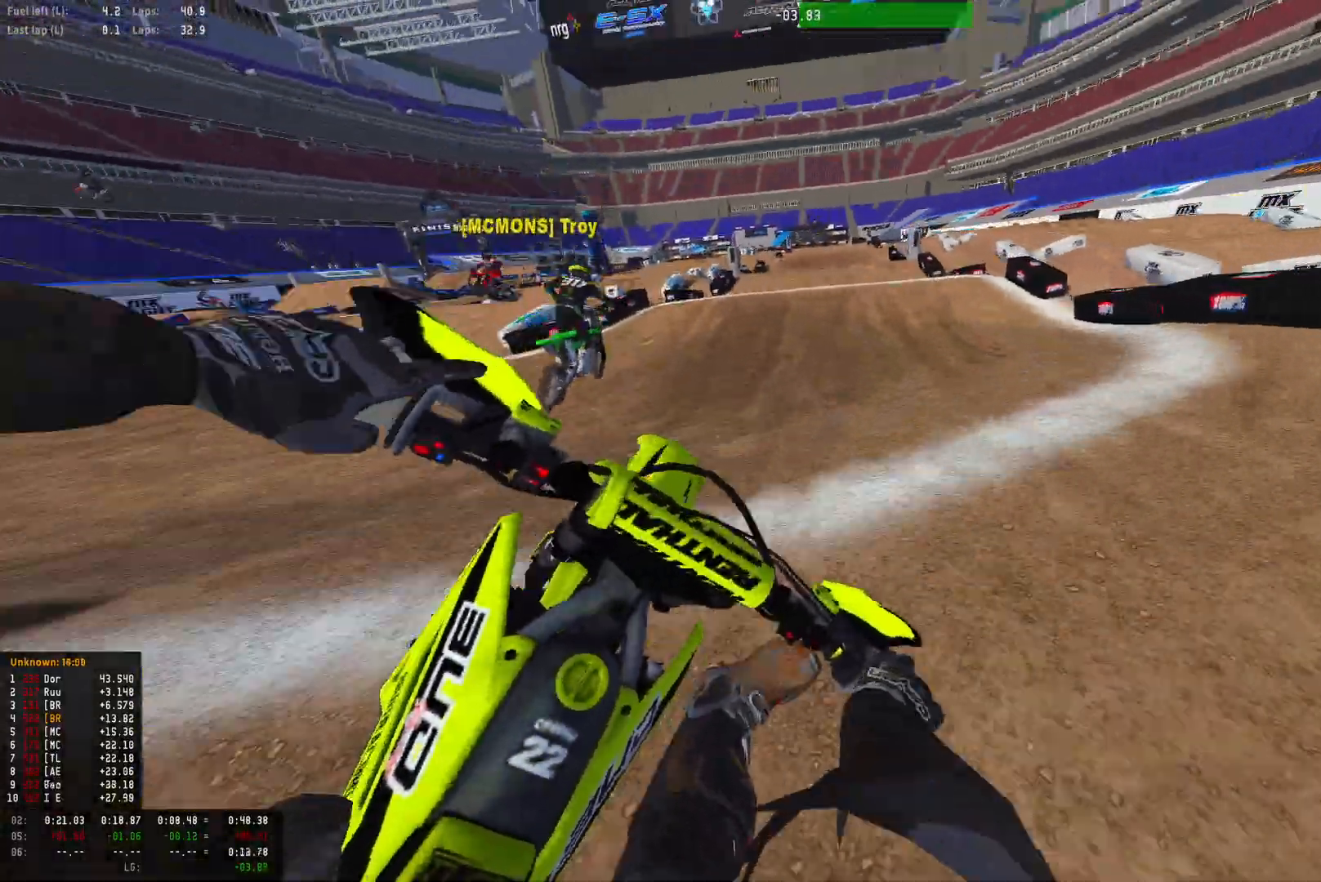
{"buttons": ["R1", "R2"], "left_stick": "center", "right_stick": "center", "events": [[33, "R2", "up"], [100, "R2", "down"], [167, "left_stick", "right"], [200, "R2", "up"], [233, "right_stick", "center"], [300, "left_stick", "center"], [367, "R2", "down"]]}
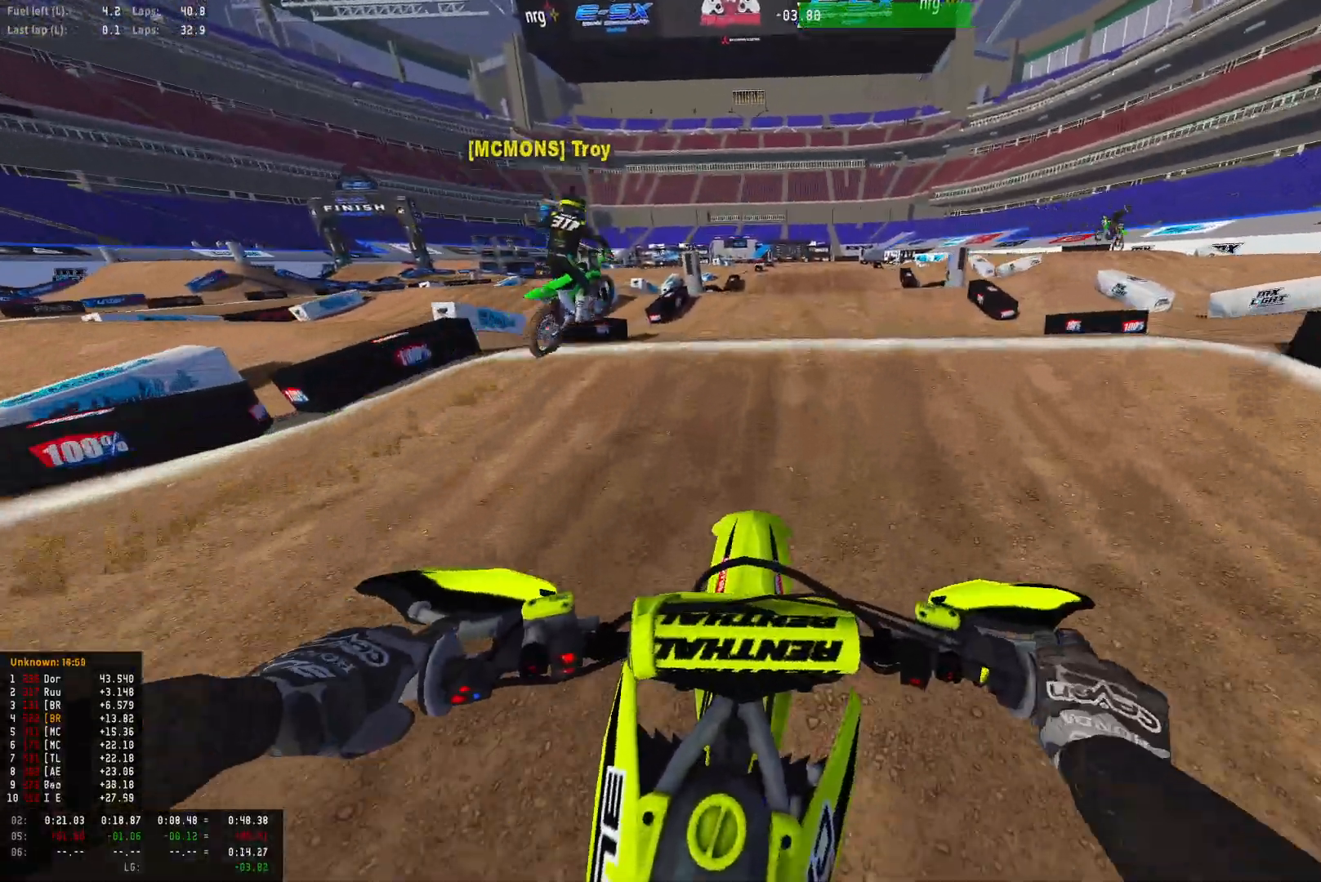
{"buttons": ["R1"], "left_stick": "center", "right_stick": "down", "events": [[200, "R2", "up"], [200, "right_stick", "down"], [333, "R2", "down"], [433, "R2", "up"]]}
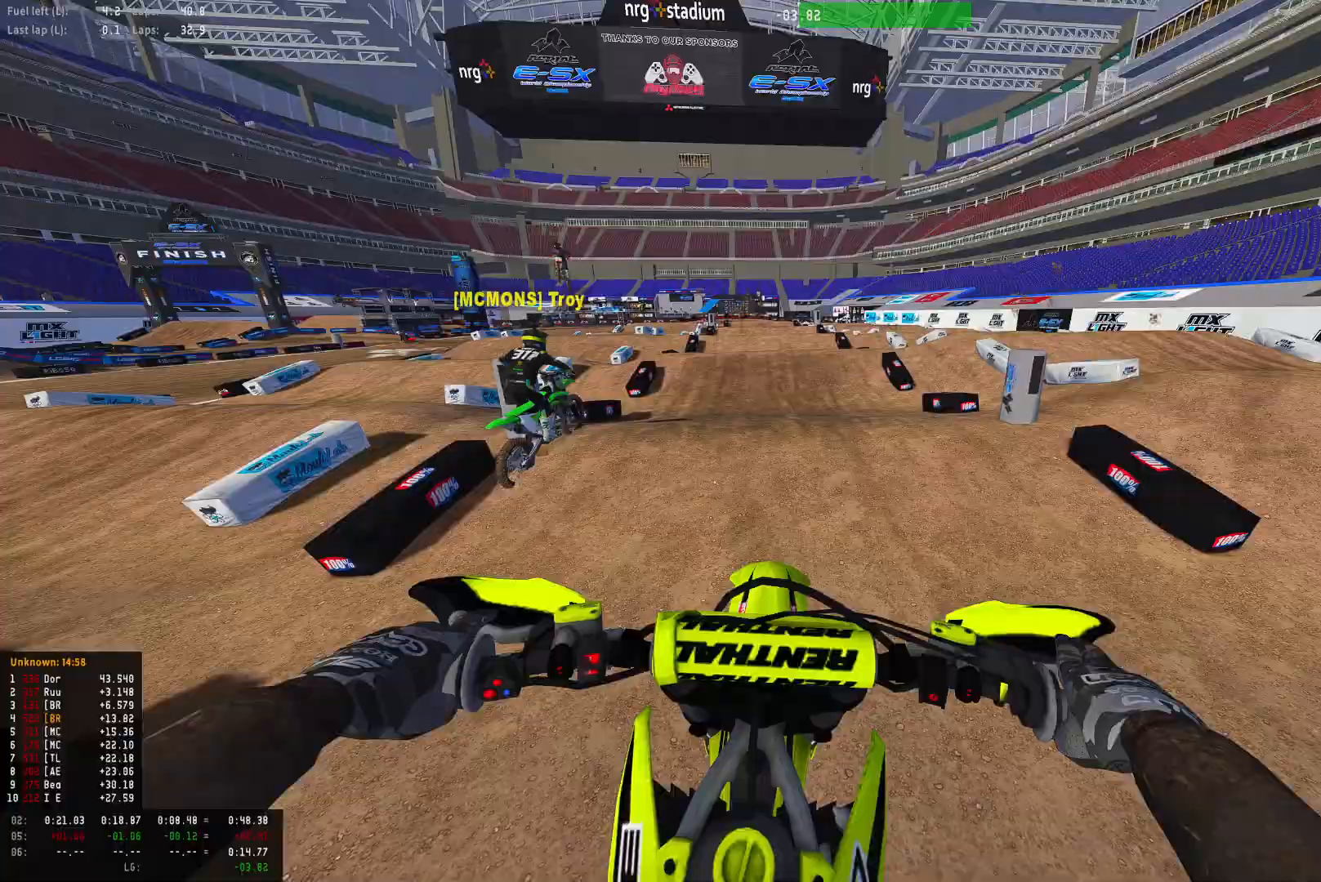
{"buttons": ["R2"], "left_stick": "right", "right_stick": "center", "events": [[200, "R2", "down"], [400, "R1", "up"], [433, "left_stick", "right"], [467, "right_stick", "center"]]}
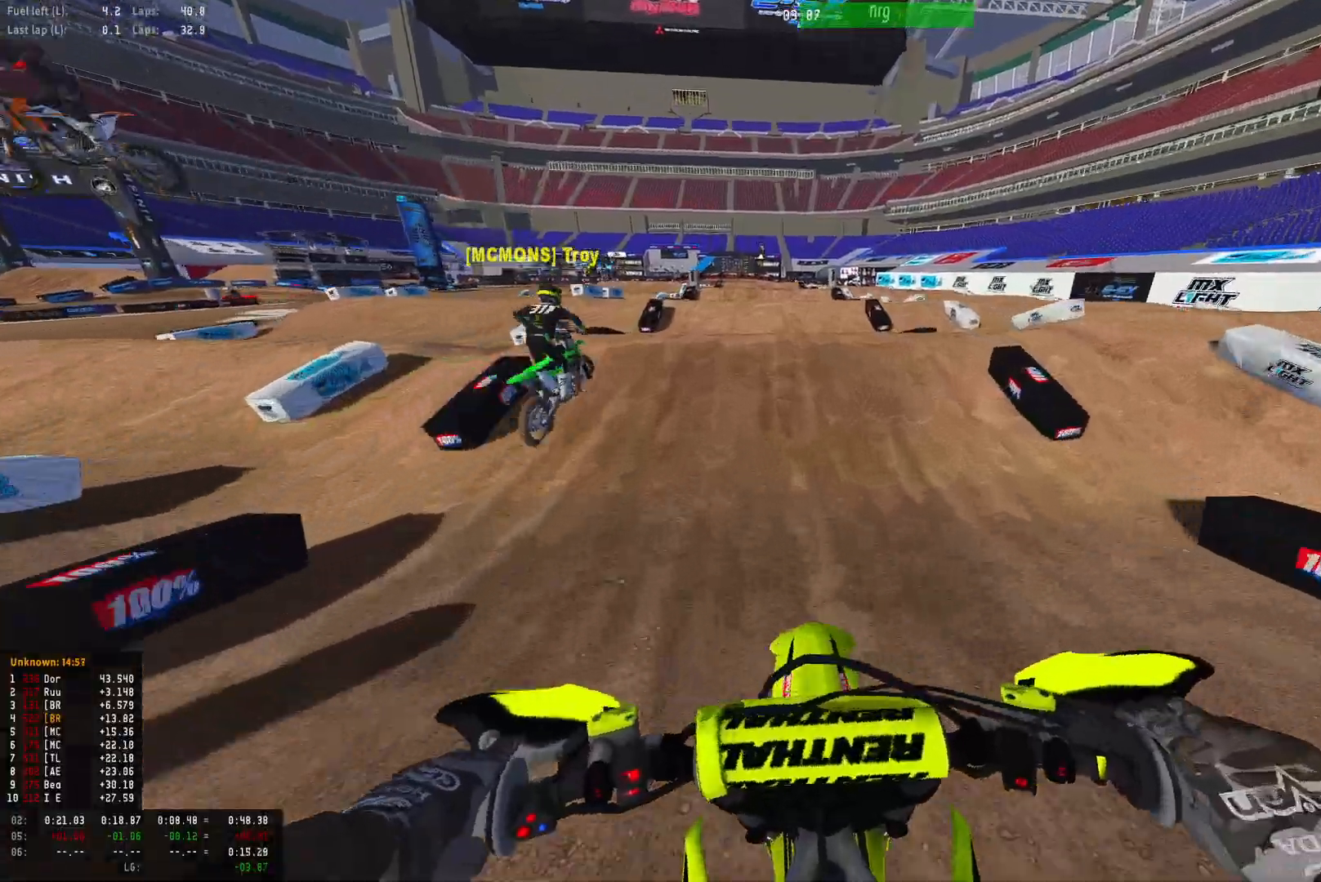
{"buttons": ["R1", "R2"], "left_stick": "center", "right_stick": "up", "events": [[133, "left_stick", "center"], [200, "R1", "down"], [367, "right_stick", "up"]]}
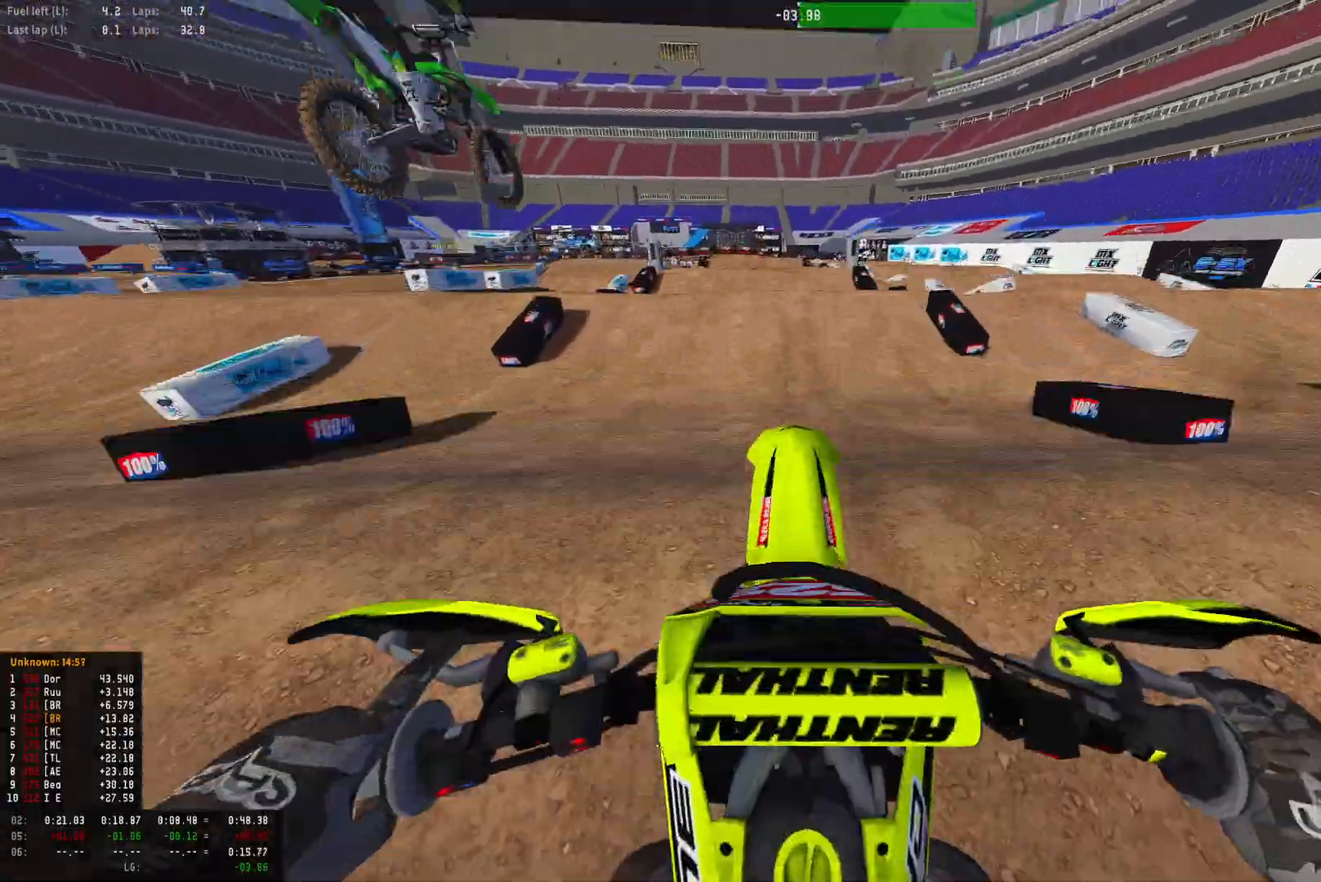
{"buttons": ["R1"], "left_stick": "center", "right_stick": "down", "events": [[233, "right_stick", "center"], [267, "R2", "up"], [367, "right_stick", "down"]]}
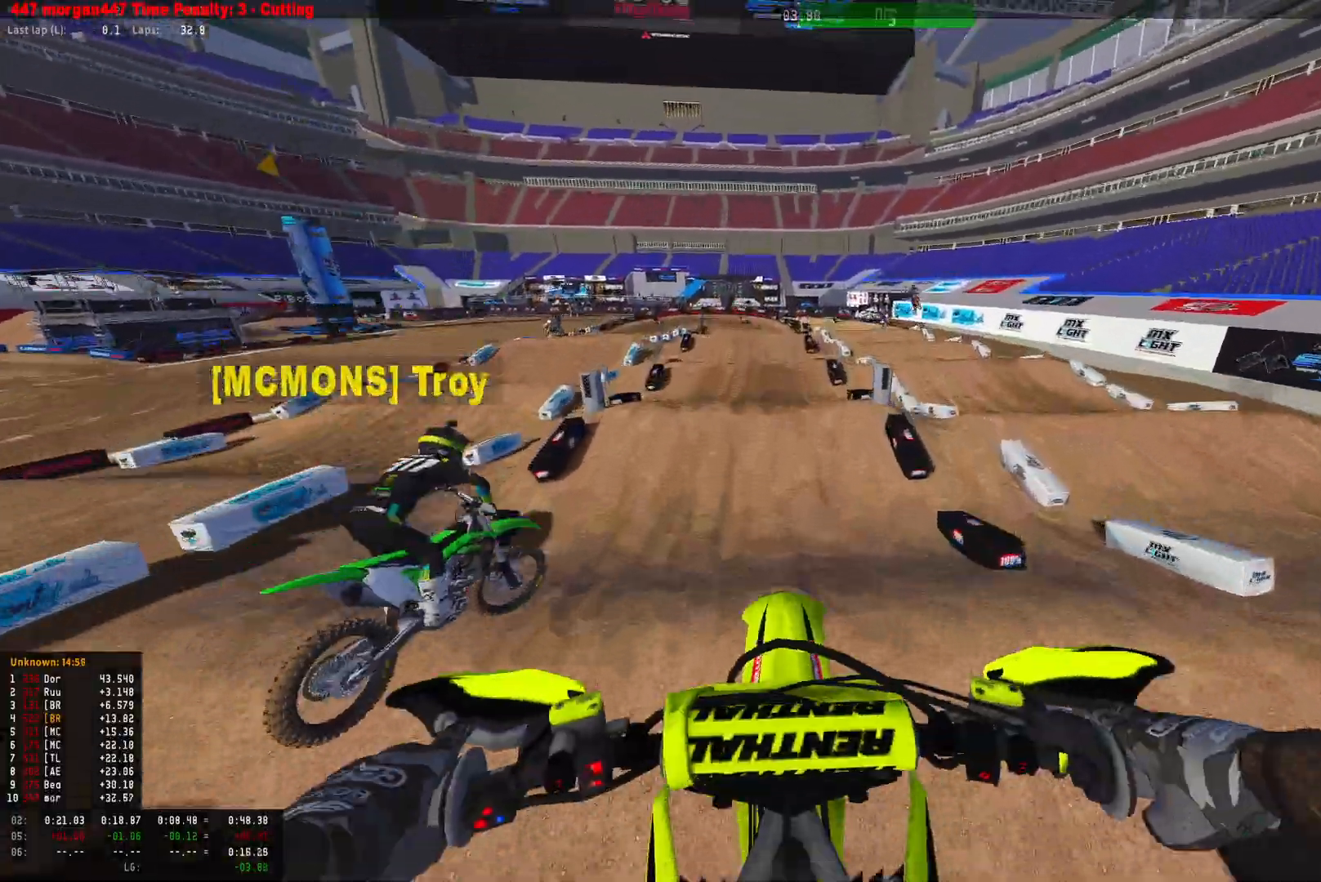
{"buttons": ["R1", "R2"], "left_stick": "center", "right_stick": "down", "events": [[333, "R2", "down"]]}
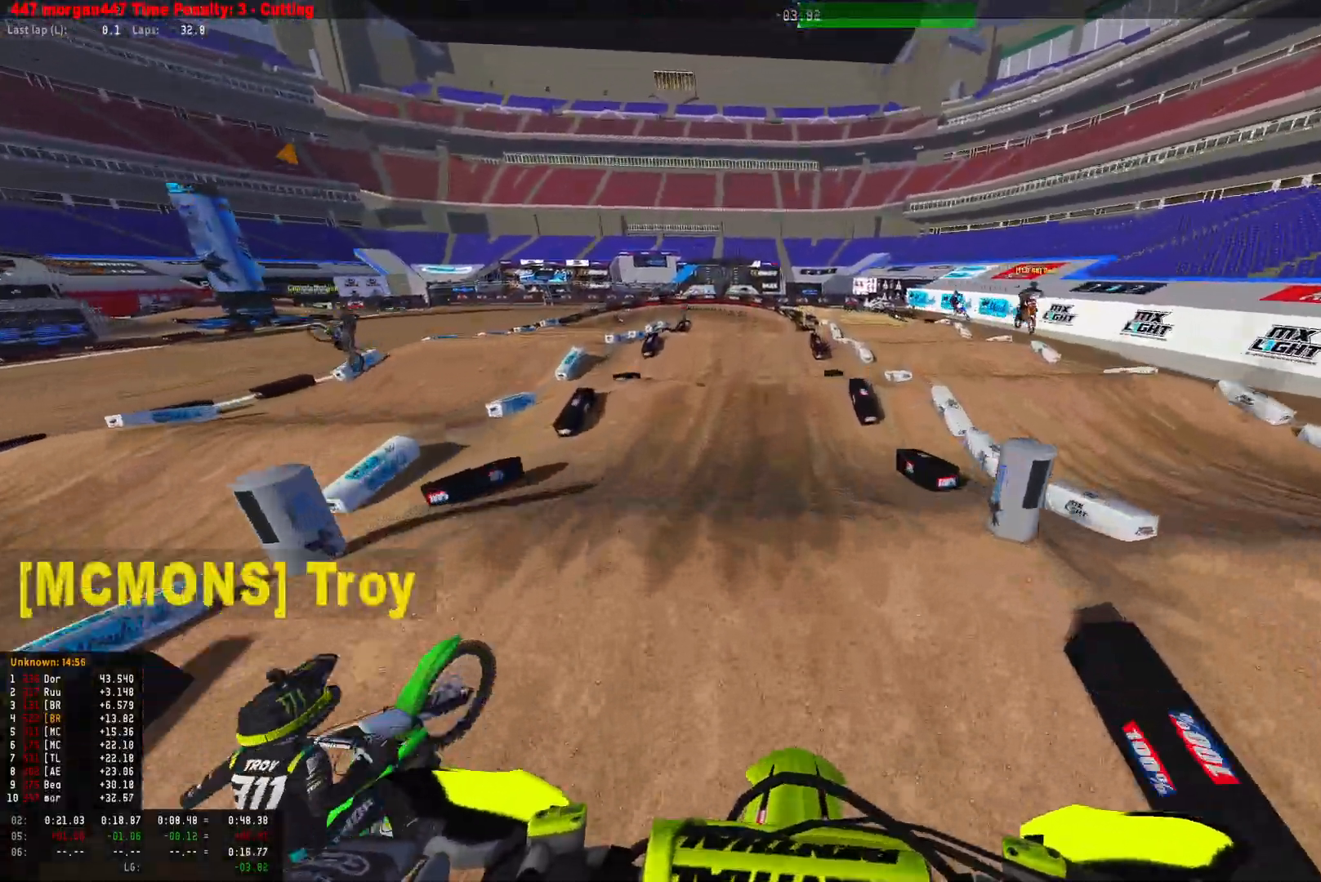
{"buttons": ["R1", "R2"], "left_stick": "center", "right_stick": "center", "events": [[467, "right_stick", "center"]]}
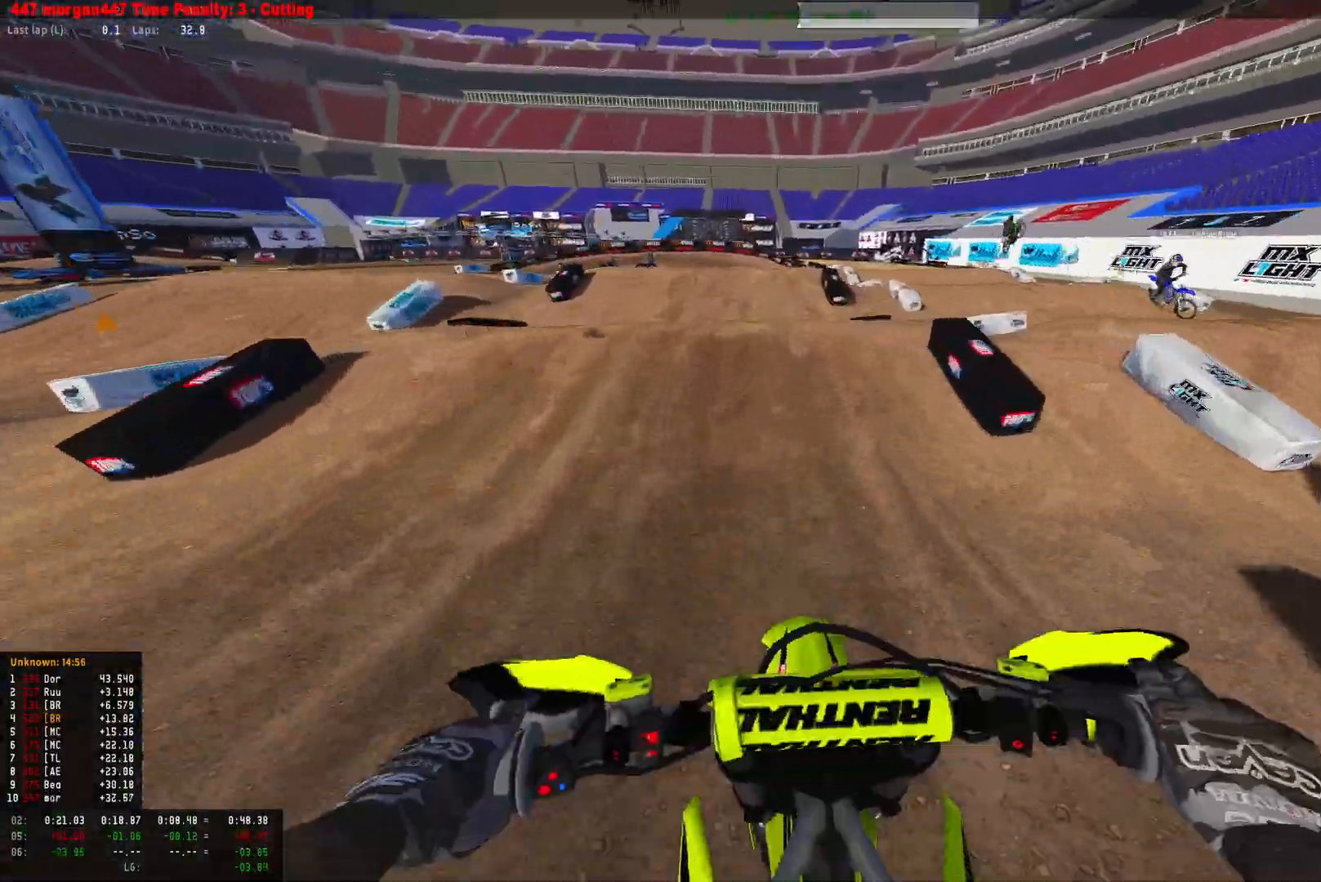
{"buttons": ["R1"], "left_stick": "center", "right_stick": "down-left", "events": [[367, "right_stick", "left"], [400, "R2", "up"], [433, "right_stick", "down-left"]]}
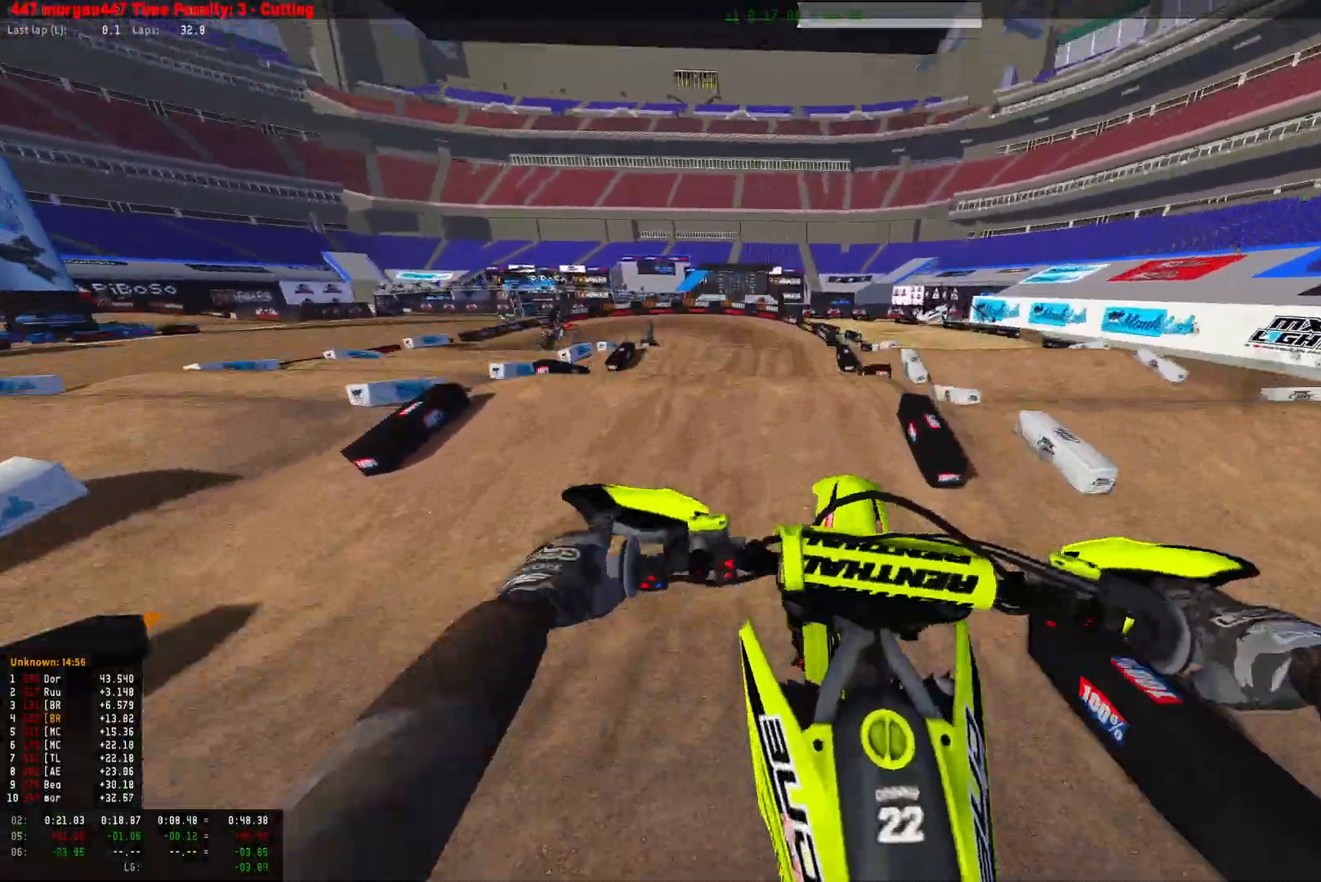
{"buttons": [], "left_stick": "up-left", "right_stick": "center", "events": [[100, "left_stick", "left"], [200, "R1", "up"], [267, "right_stick", "center"], [467, "left_stick", "up-left"]]}
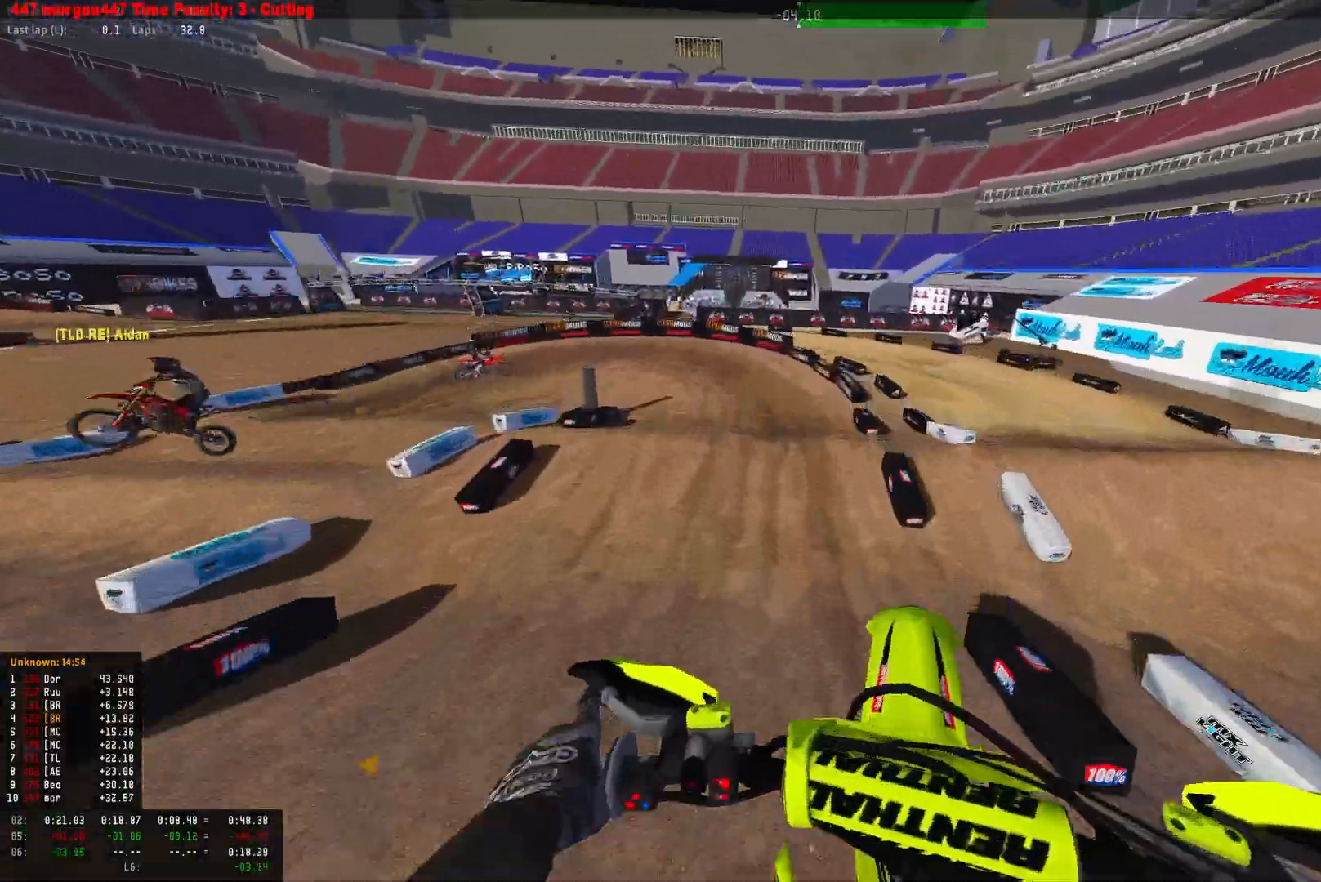
{"buttons": [], "left_stick": "up-left", "right_stick": "center", "events": []}
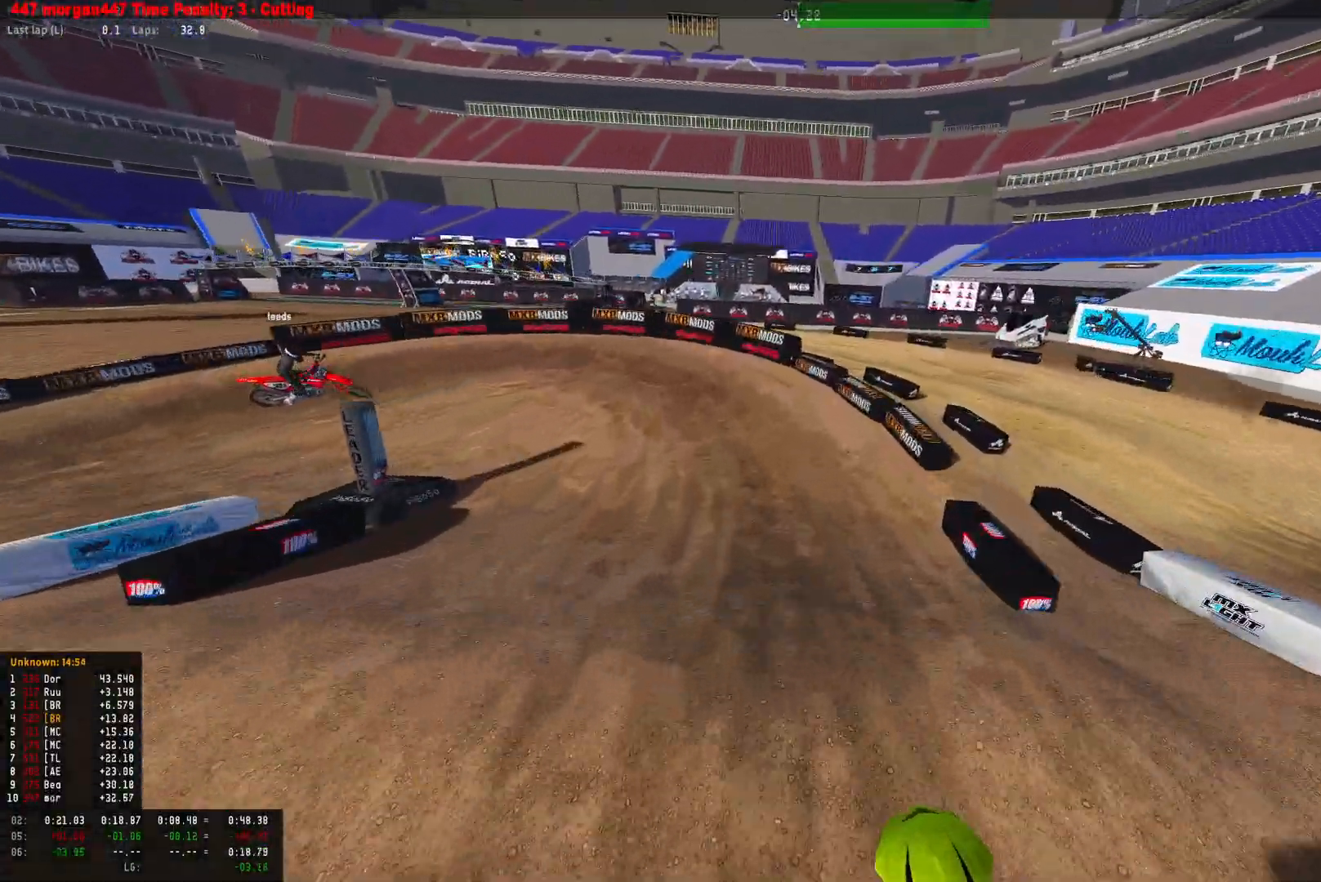
{"buttons": ["L2", "R1"], "left_stick": "left", "right_stick": "down", "events": [[133, "R2", "down"], [200, "left_stick", "left"], [267, "R1", "down"], [300, "right_stick", "down"], [367, "R2", "up"], [433, "L2", "down"]]}
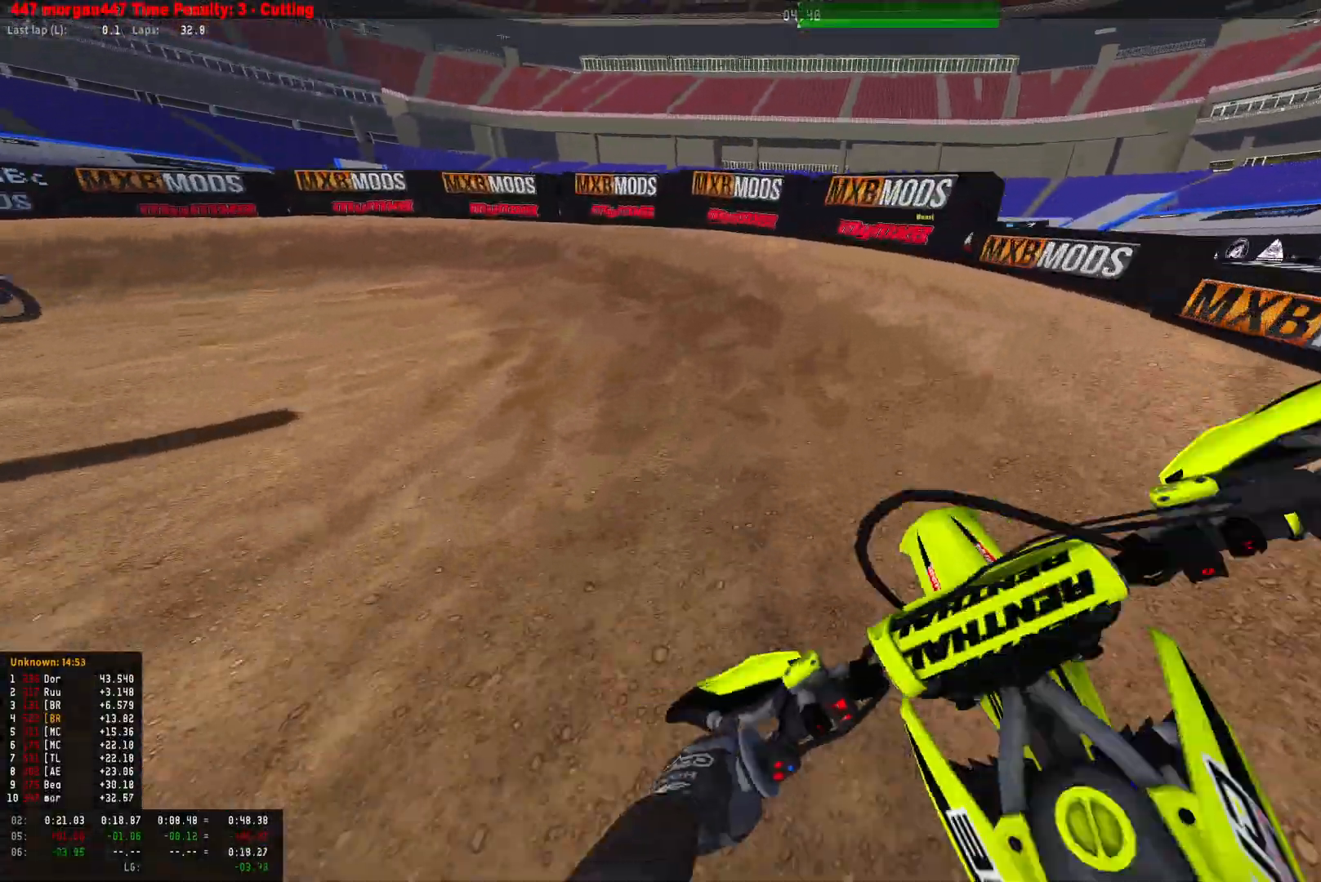
{"buttons": ["R1"], "left_stick": "left", "right_stick": "down", "events": [[67, "L2", "up"]]}
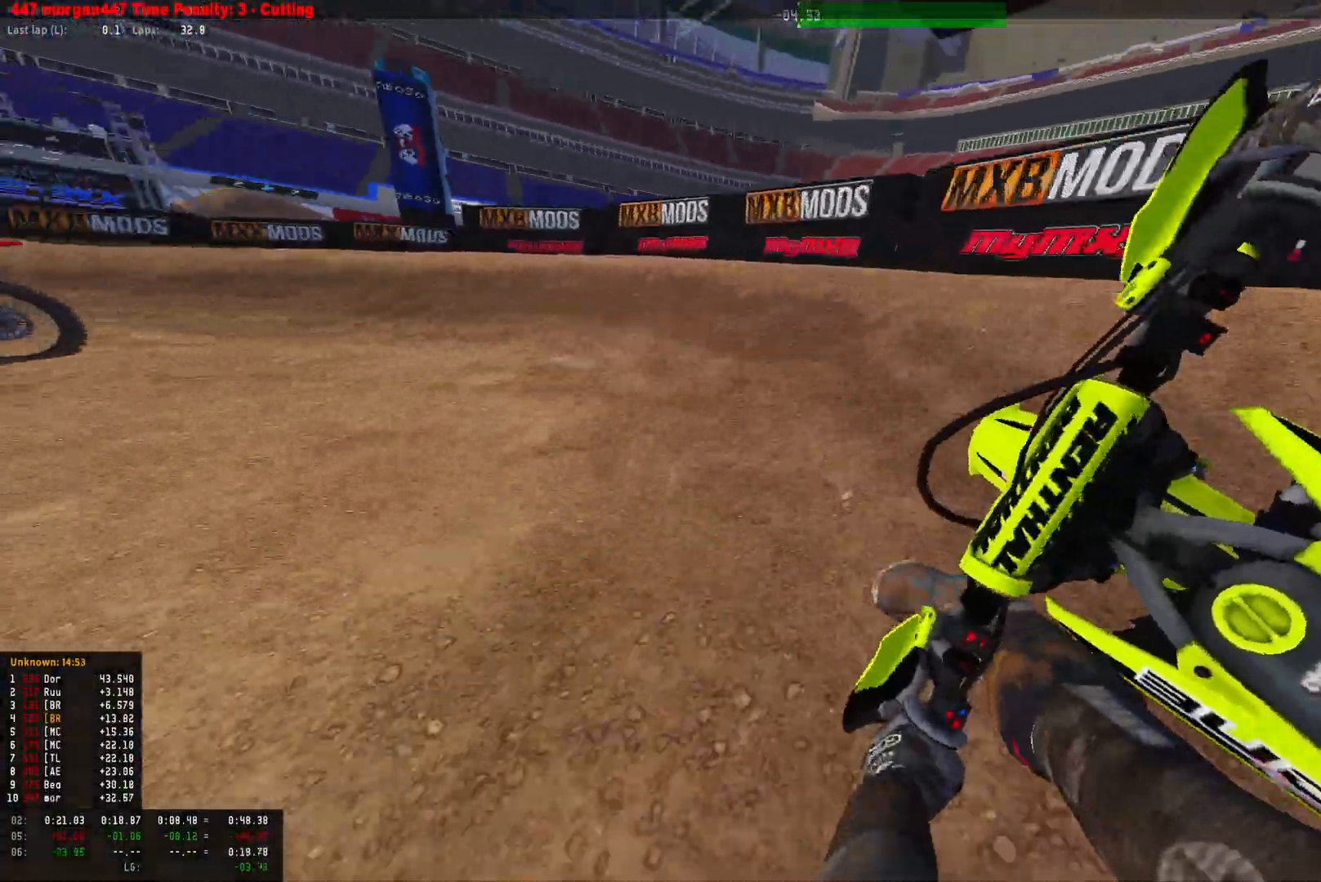
{"buttons": ["R1"], "left_stick": "left", "right_stick": "down", "events": [[33, "R2", "down"], [67, "right_stick", "down-right"], [133, "R2", "up"], [267, "R2", "down"], [333, "right_stick", "down"], [400, "R2", "up"]]}
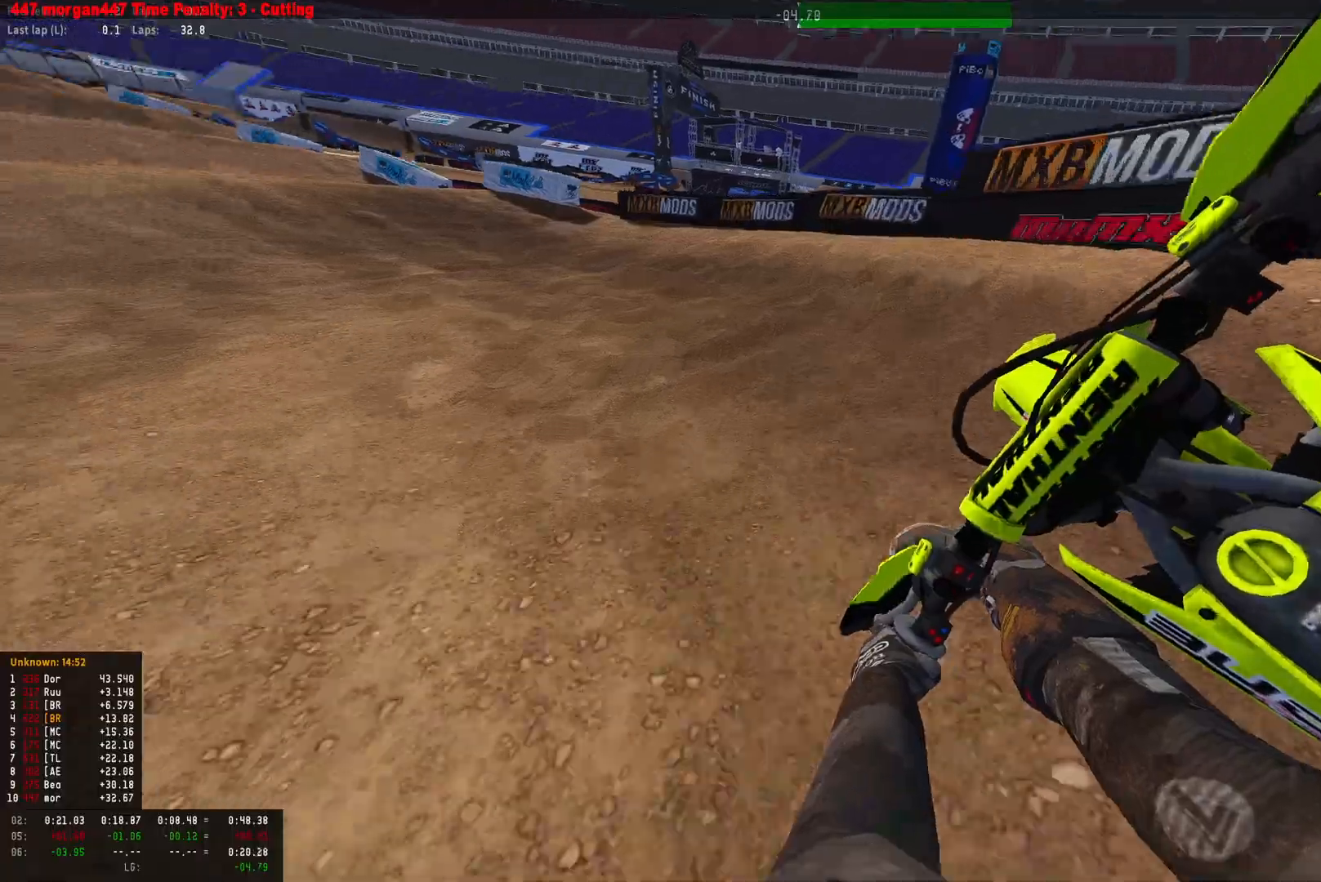
{"buttons": ["R1", "R2"], "left_stick": "left", "right_stick": "down", "events": [[33, "R2", "down"], [167, "R2", "up"], [300, "R2", "down"]]}
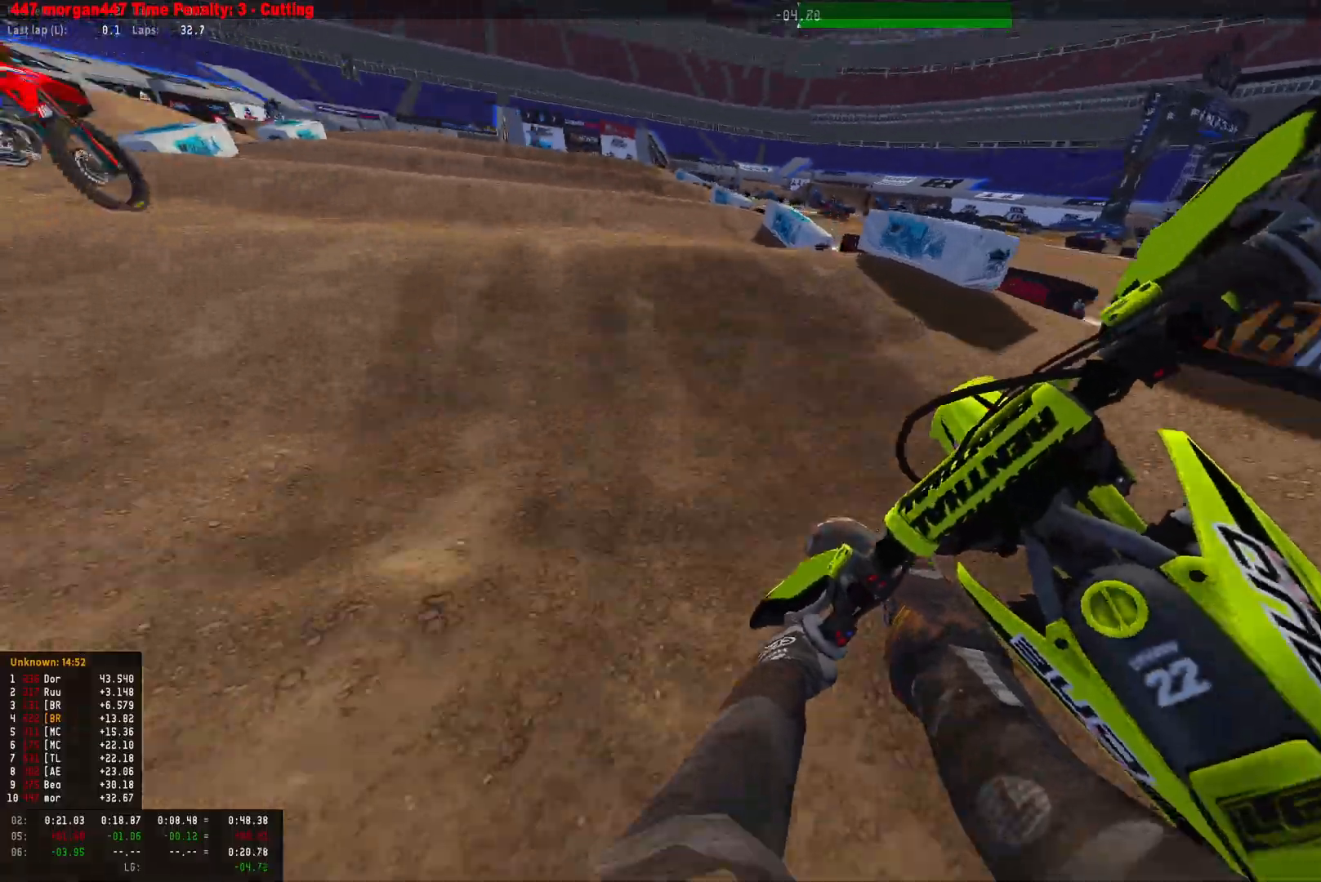
{"buttons": ["R2"], "left_stick": "right", "right_stick": "down", "events": [[100, "left_stick", "center"], [200, "R1", "up"], [467, "left_stick", "right"]]}
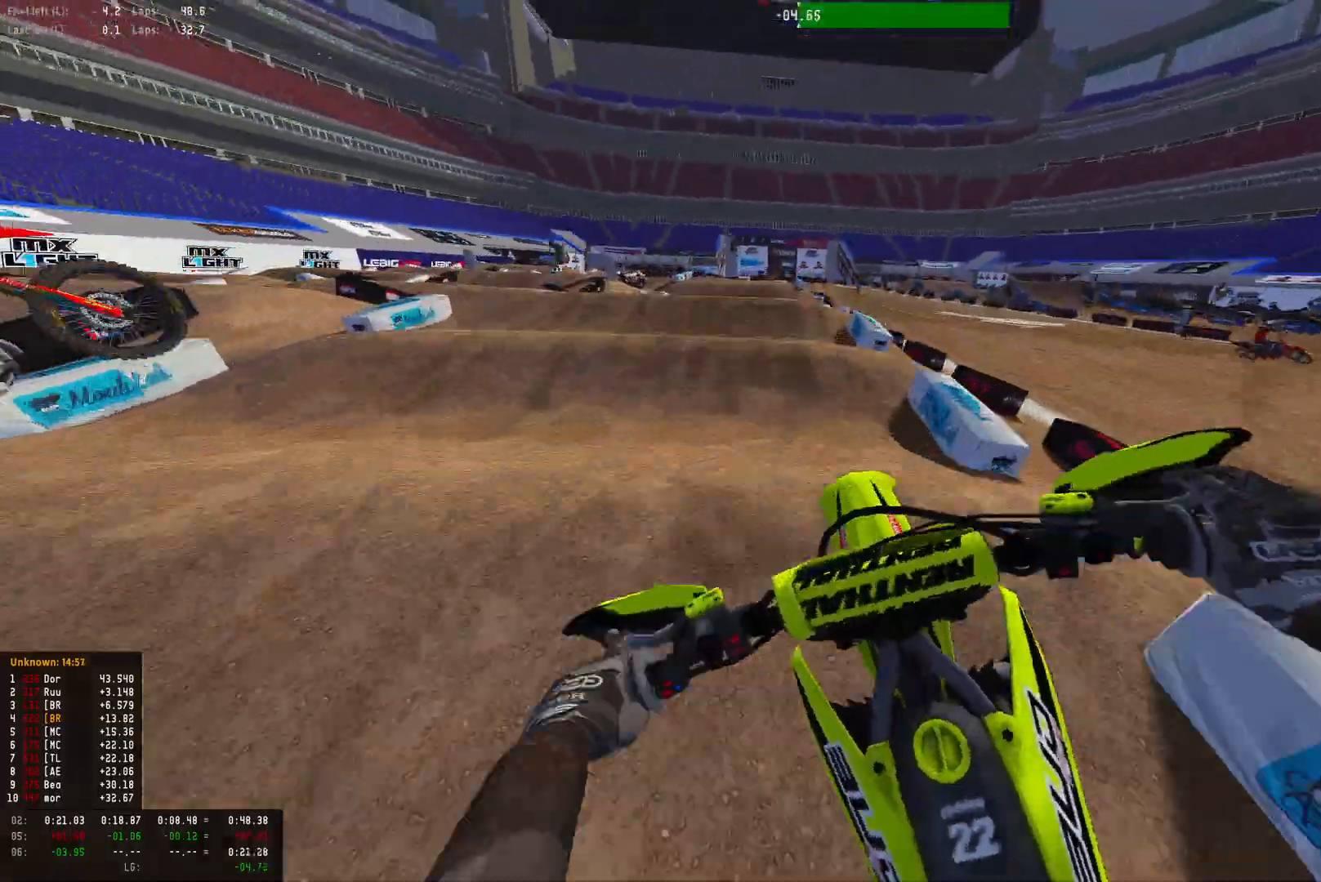
{"buttons": ["R2"], "left_stick": "center", "right_stick": "down", "events": [[67, "left_stick", "center"]]}
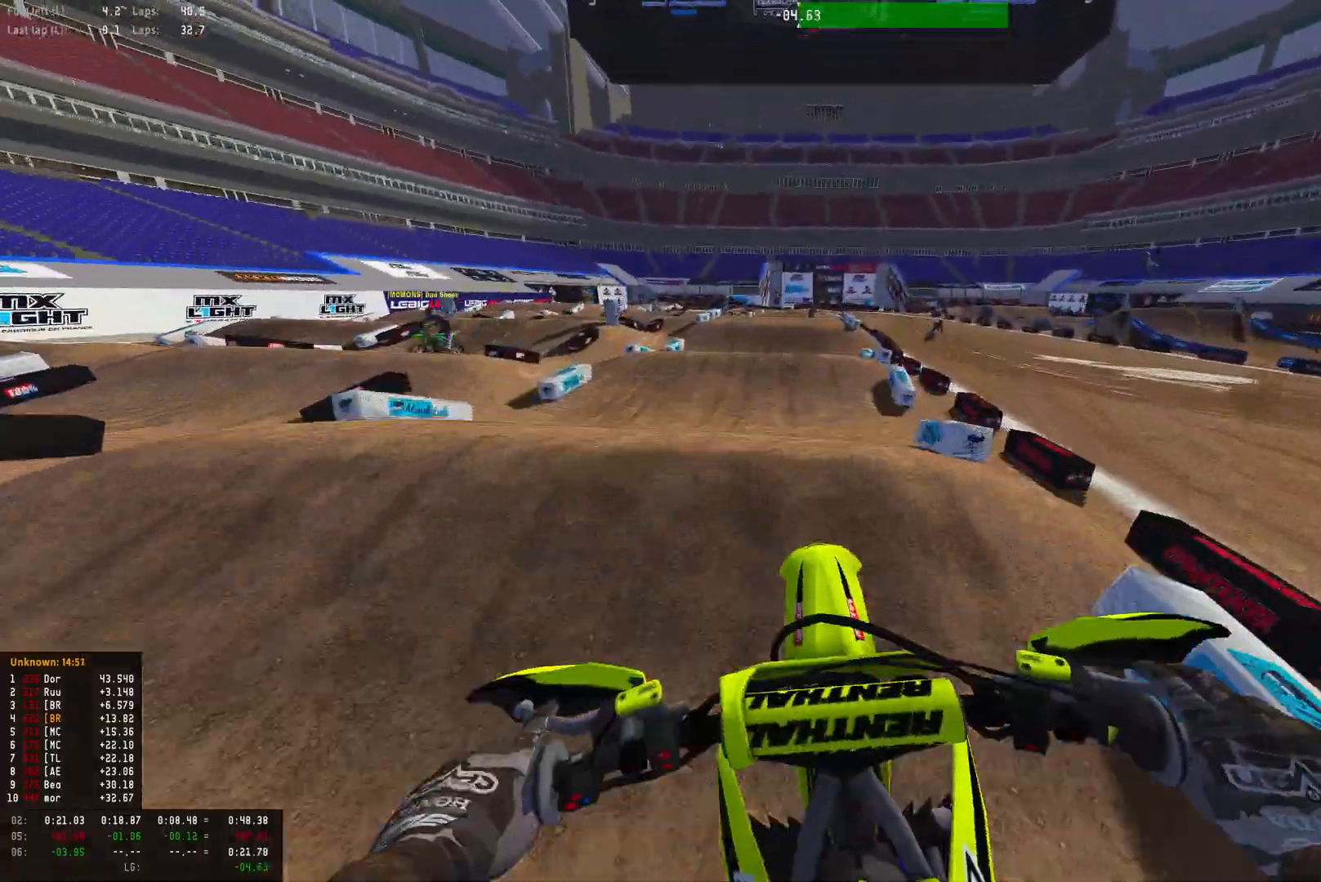
{"buttons": ["R2"], "left_stick": "center", "right_stick": "up", "events": [[200, "right_stick", "up"]]}
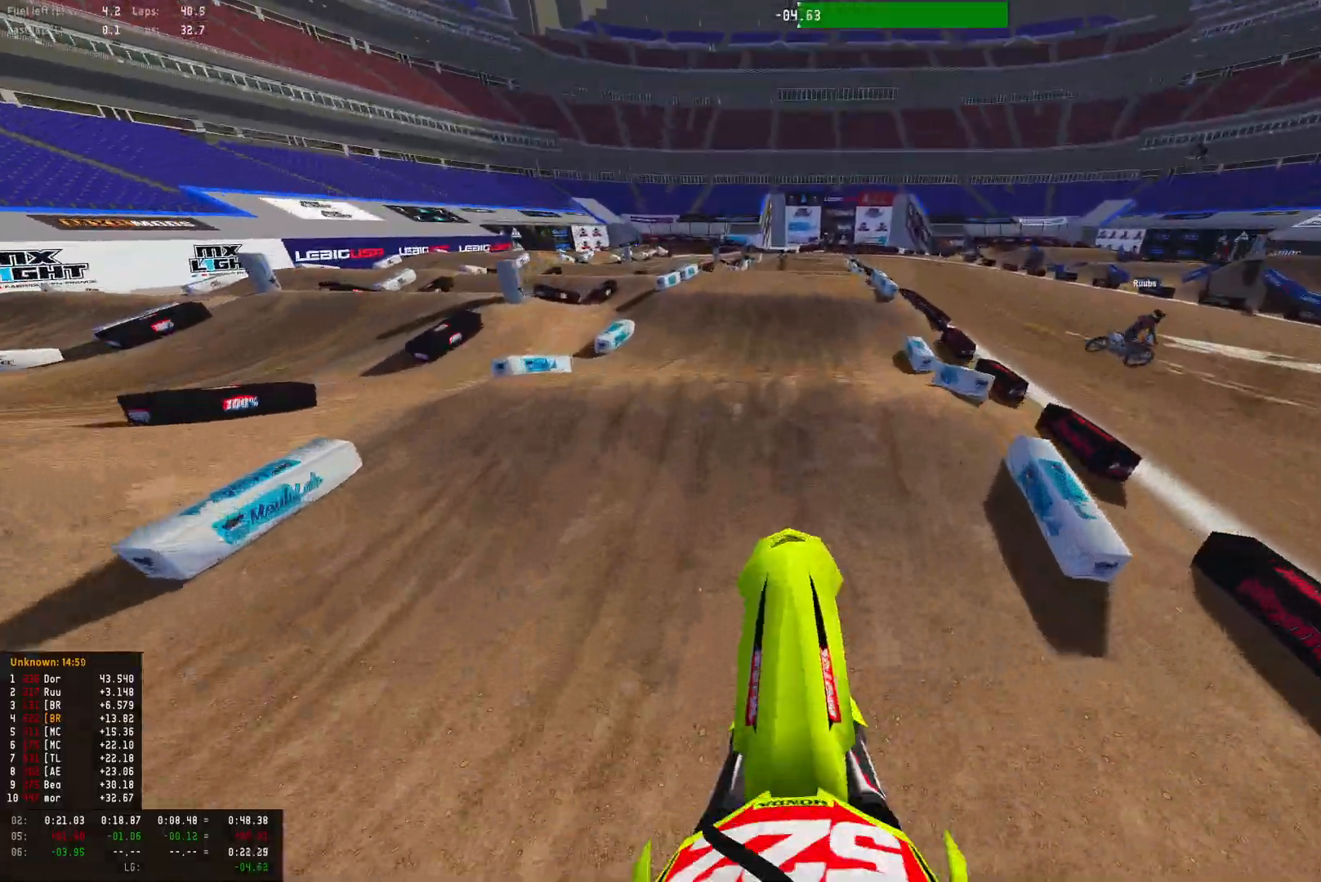
{"buttons": ["R1", "R2"], "left_stick": "center", "right_stick": "down", "events": [[233, "right_stick", "center"], [267, "R1", "down"], [300, "right_stick", "down"]]}
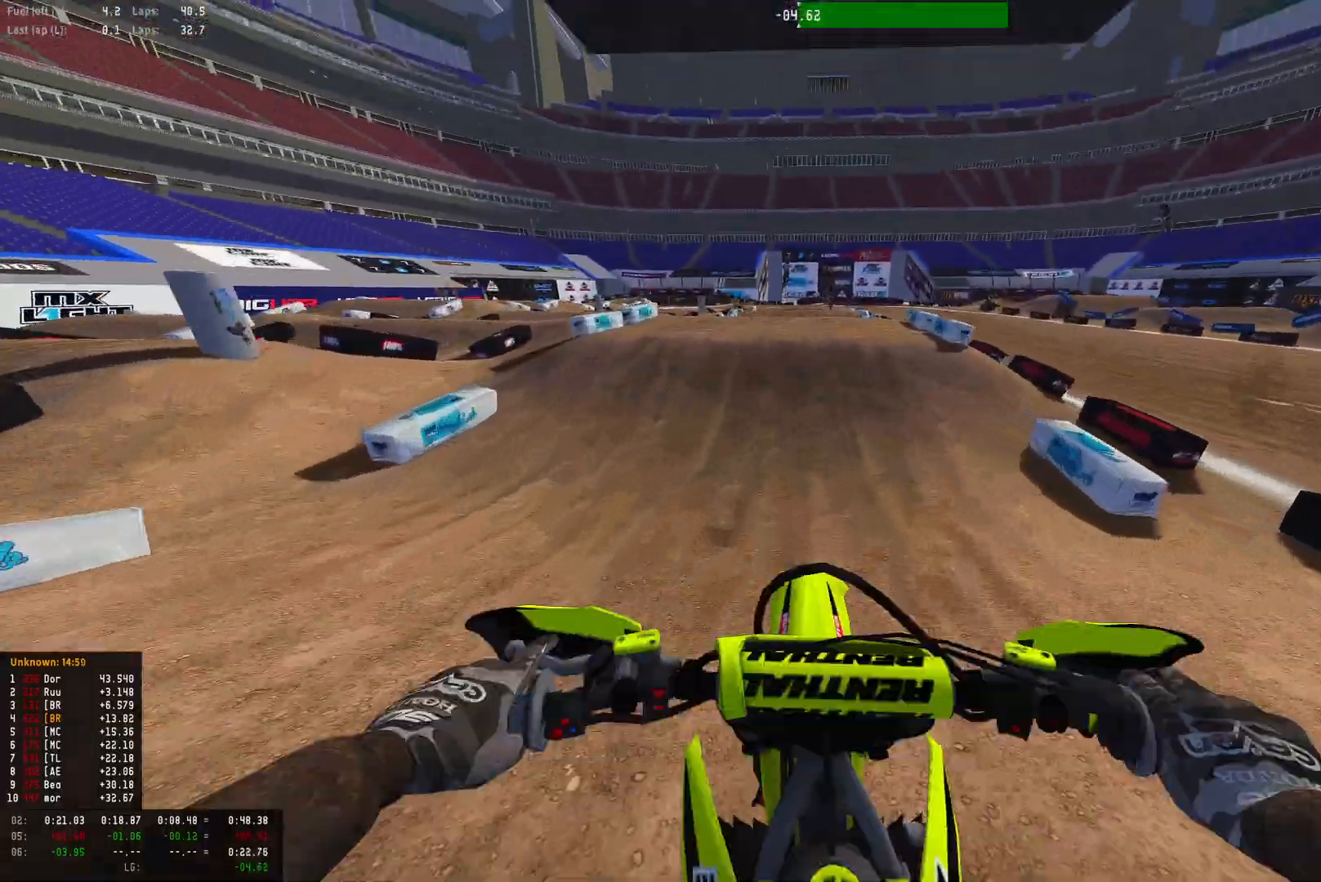
{"buttons": [], "left_stick": "center", "right_stick": "up", "events": [[200, "R1", "up"], [200, "right_stick", "center"], [400, "right_stick", "up"], [500, "R2", "up"]]}
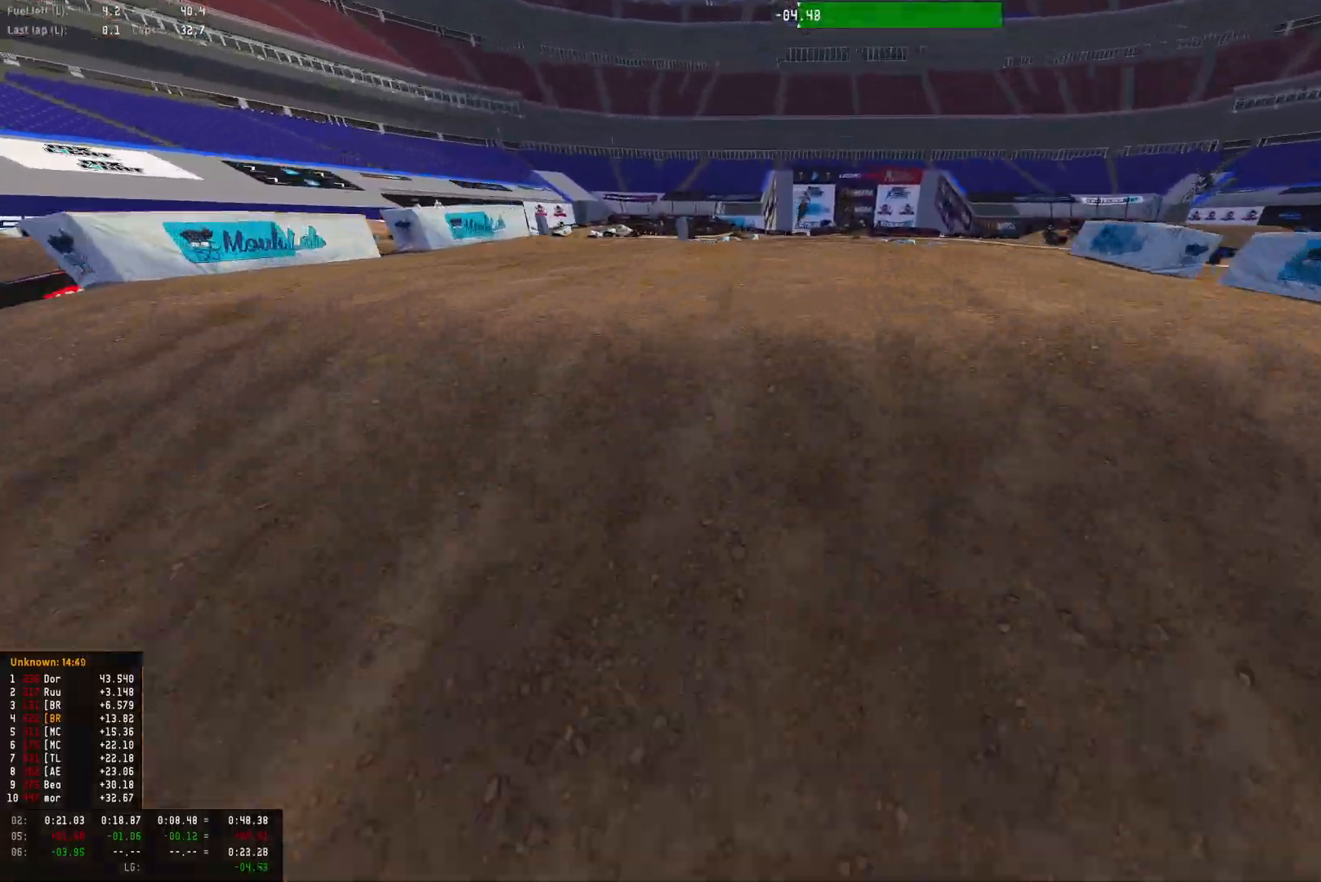
{"buttons": [], "left_stick": "center", "right_stick": "up", "events": [[100, "L1", "down"], [100, "L2", "down"], [467, "L1", "up"], [467, "L2", "up"]]}
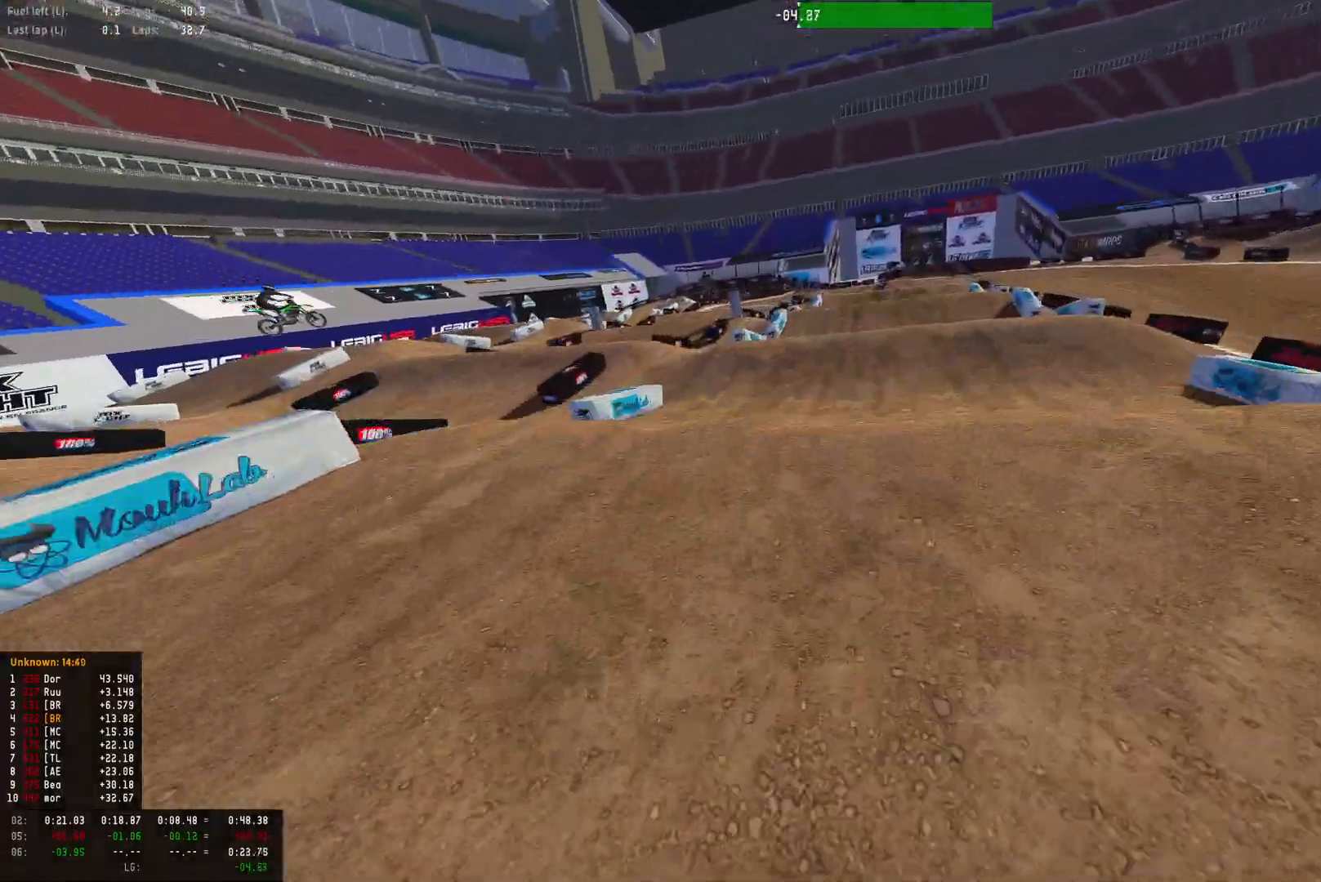
{"buttons": ["R2"], "left_stick": "center", "right_stick": "up", "events": [[100, "R2", "down"]]}
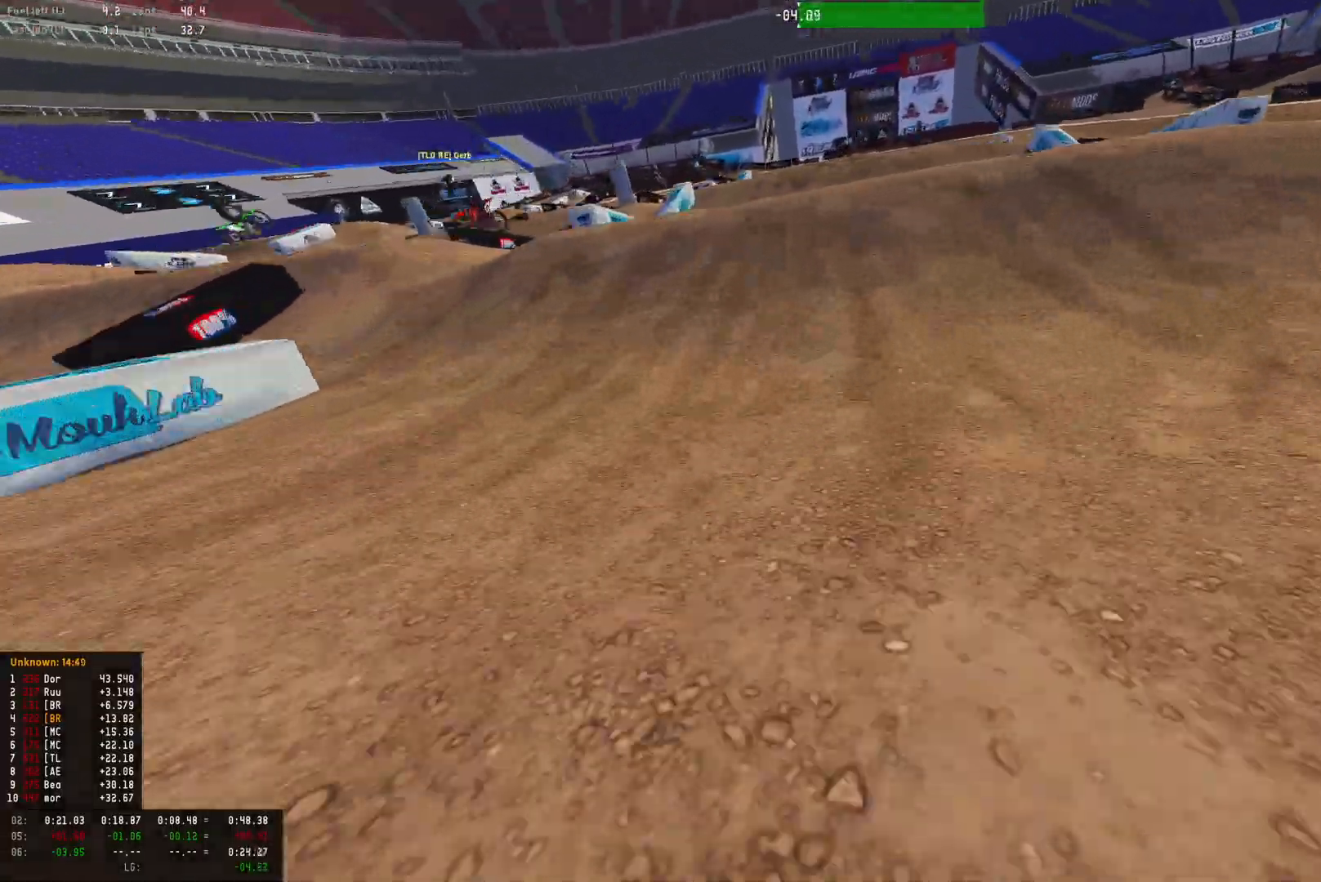
{"buttons": [], "left_stick": "center", "right_stick": "center", "events": [[100, "right_stick", "center"], [467, "R2", "up"]]}
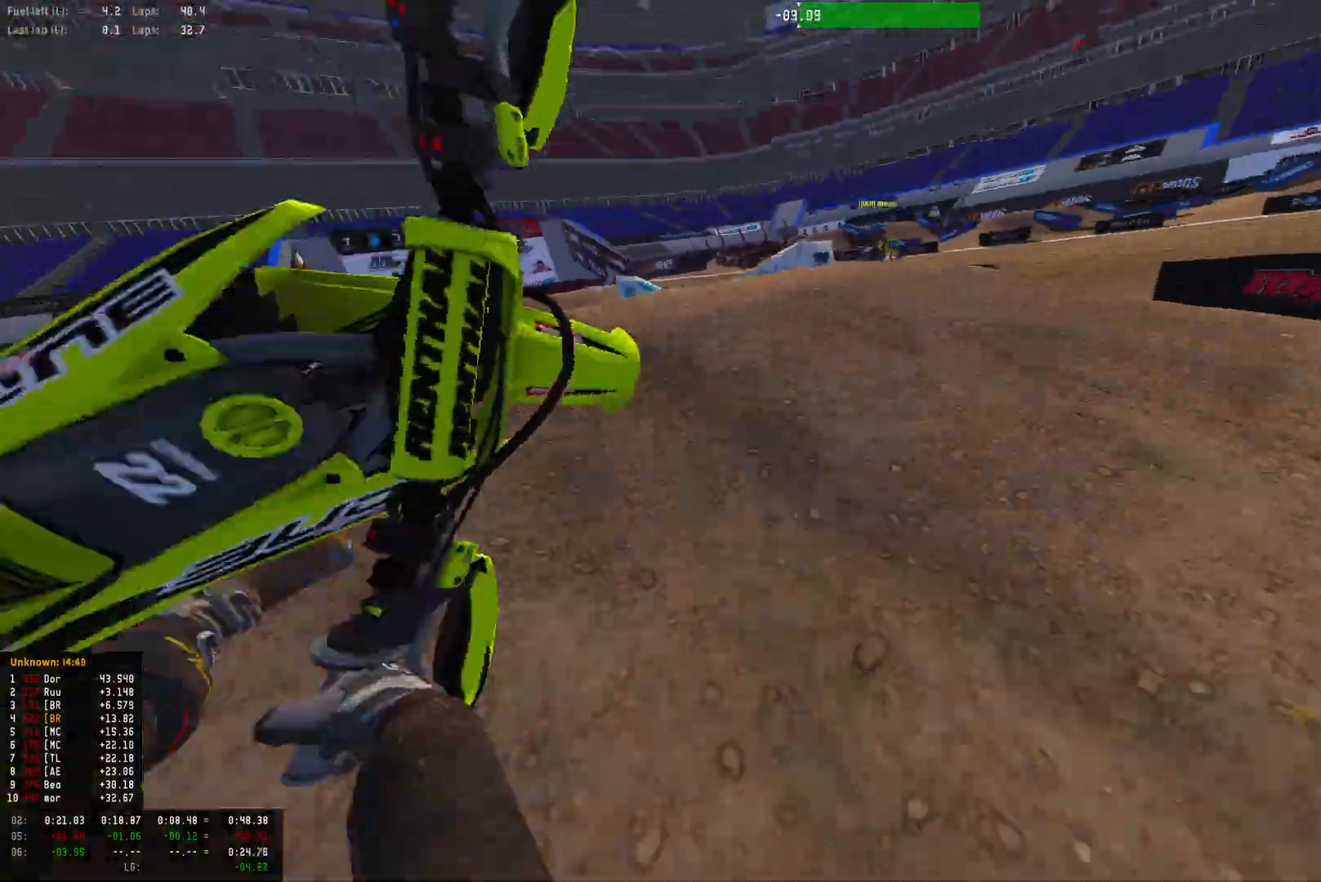
{"buttons": [], "left_stick": "center", "right_stick": "center", "events": []}
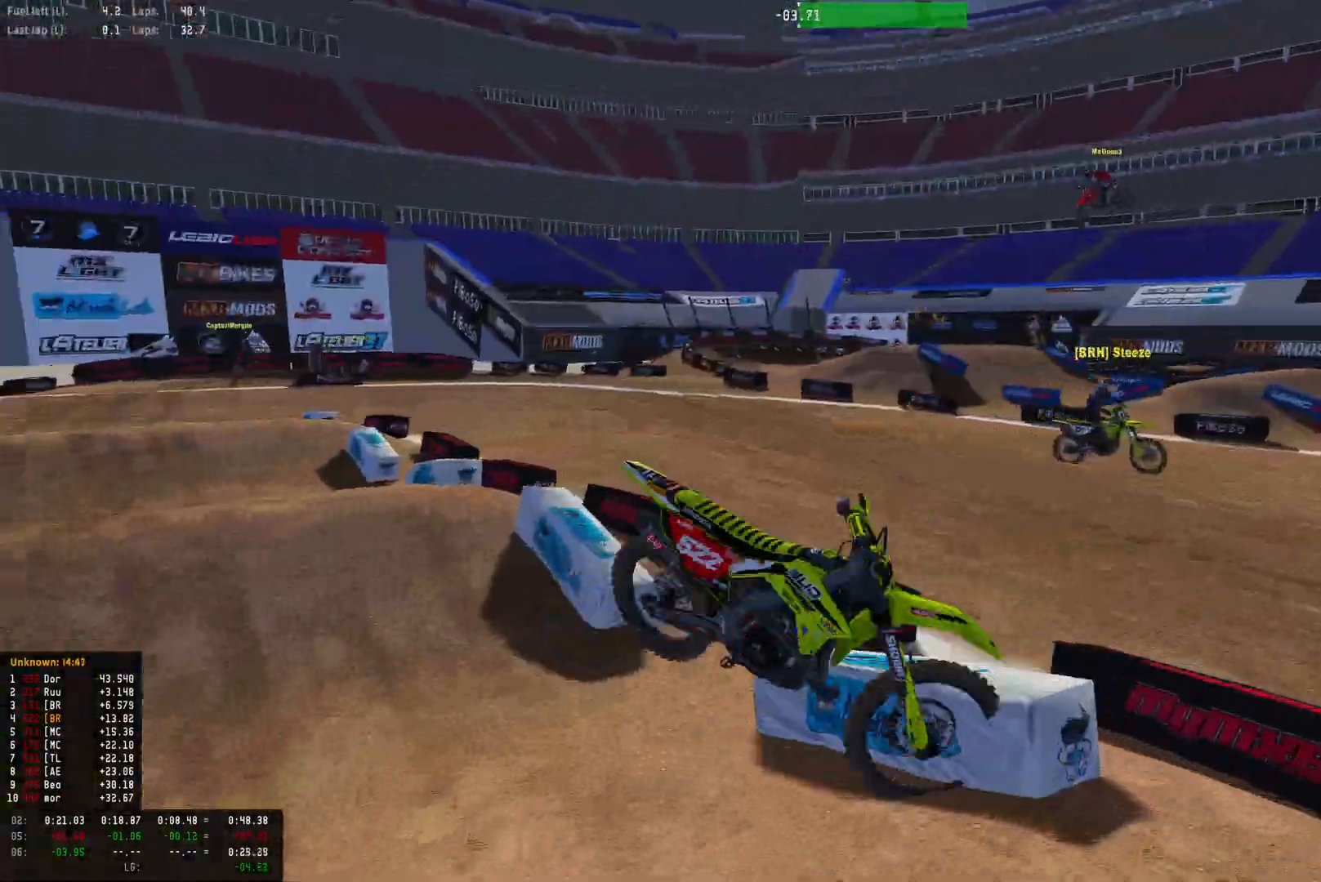
{"buttons": [], "left_stick": "center", "right_stick": "center", "events": []}